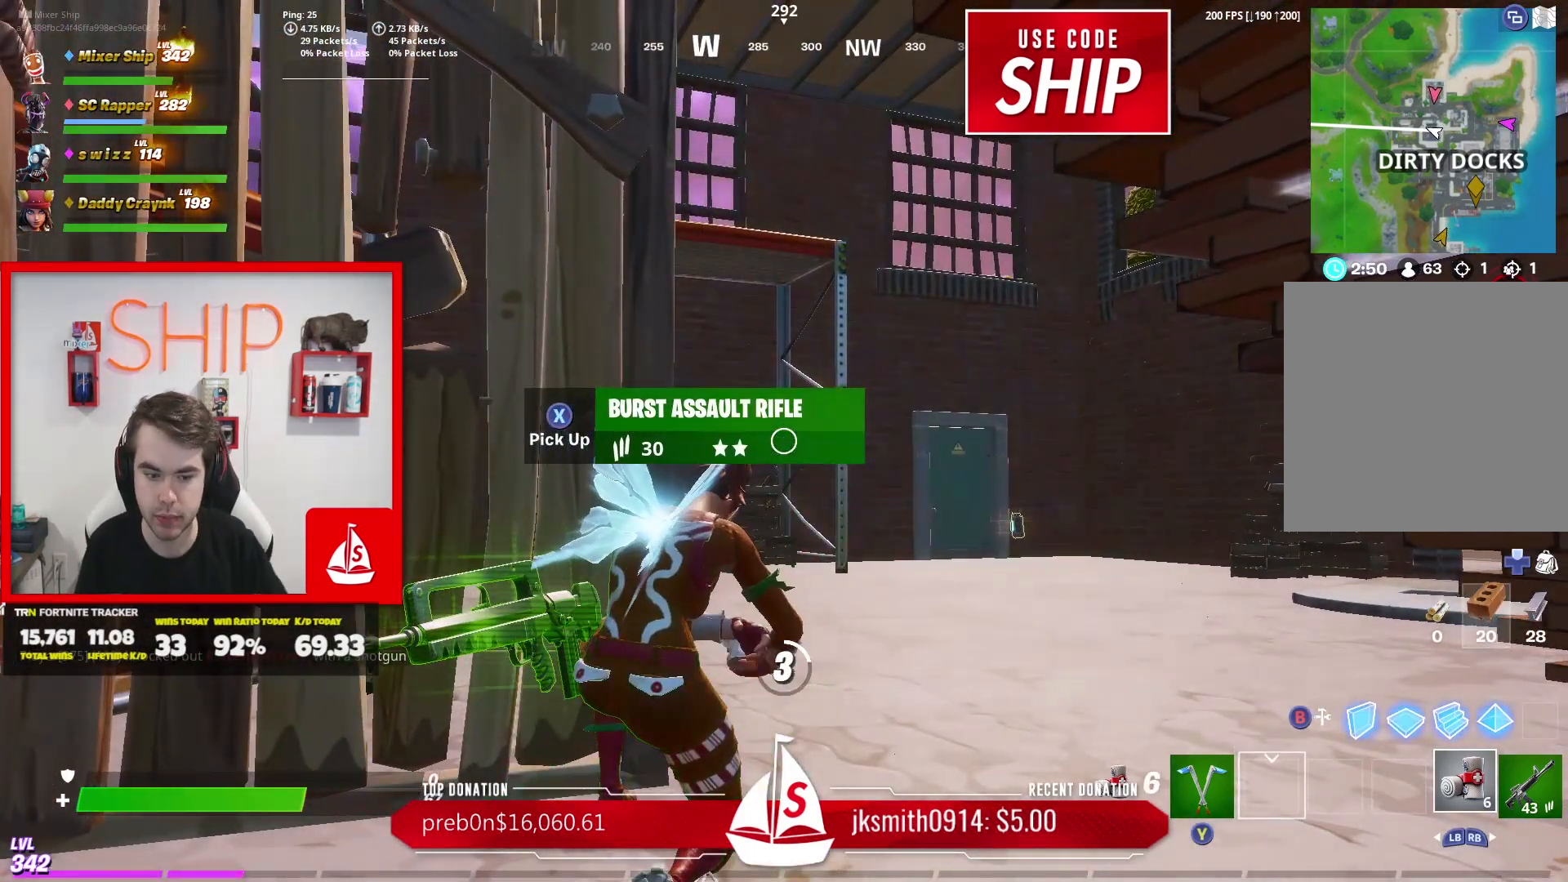
Gameplay with a controller (Xbox layout); each line is a JSON object with the inputs held at the frame after it. "events" lists button and stick changes between this image and that frame as [ms after this image, input, new state], when the widget could be followed in between.
{"buttons": [], "left_stick": "center", "right_stick": "center", "events": []}
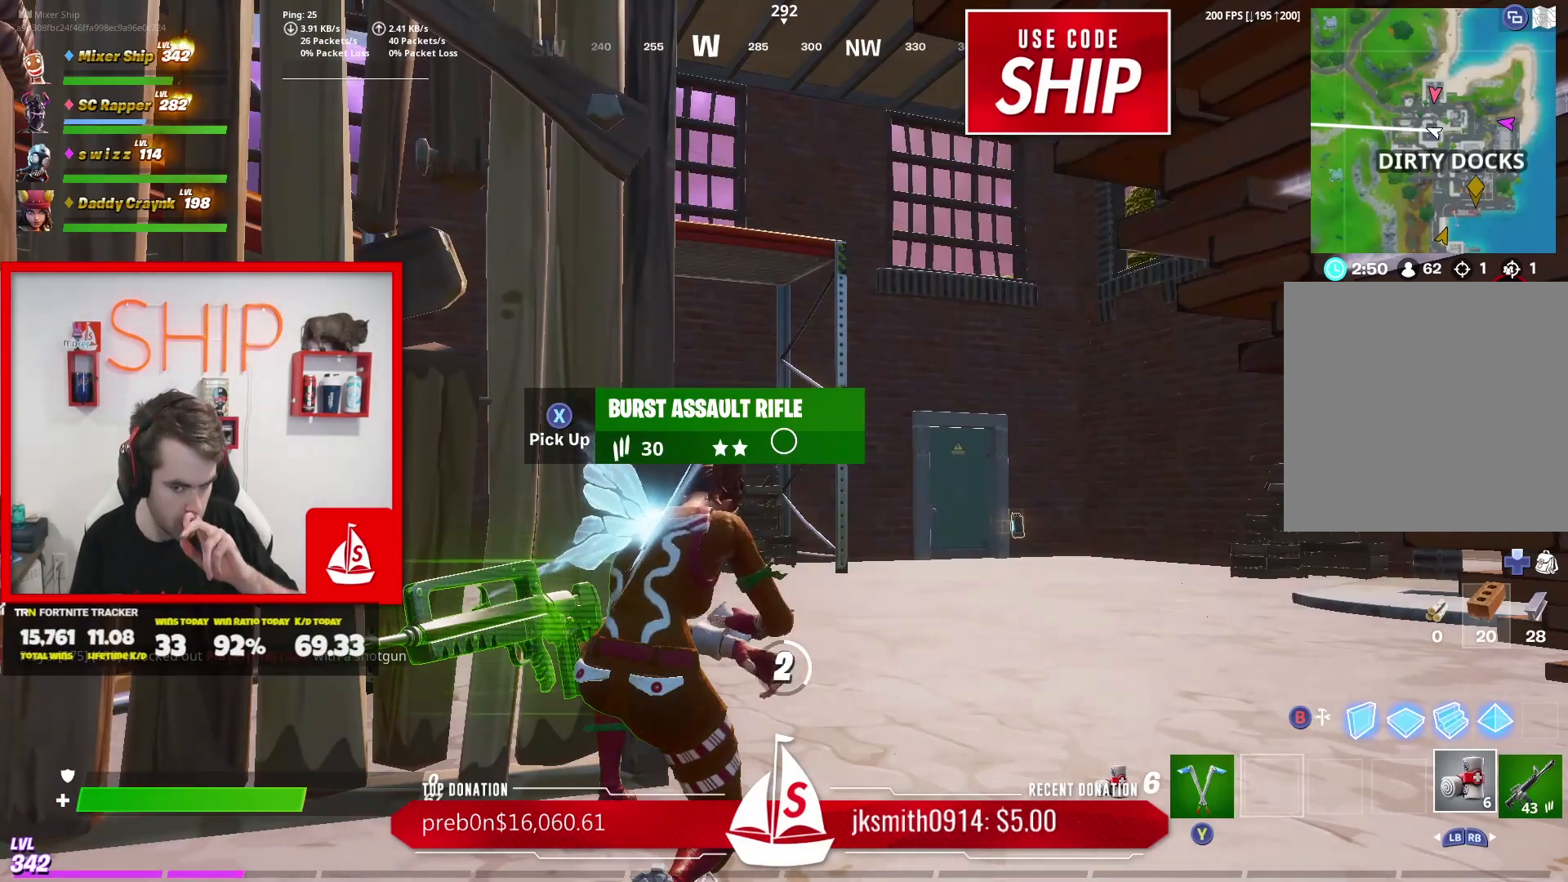
{"buttons": [], "left_stick": "center", "right_stick": "center", "events": []}
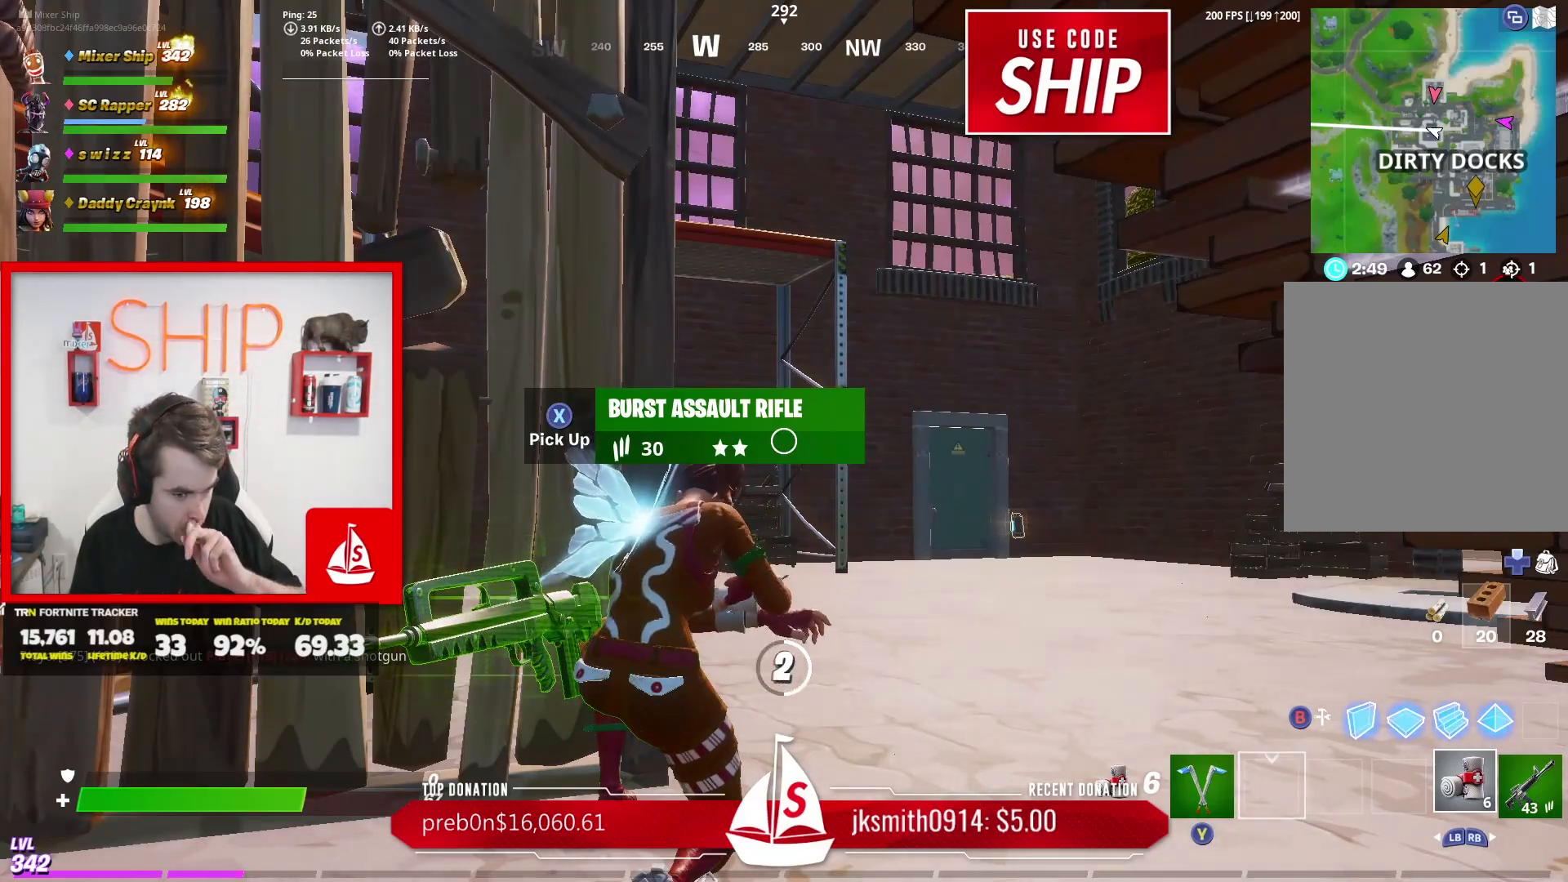
{"buttons": [], "left_stick": "center", "right_stick": "center", "events": []}
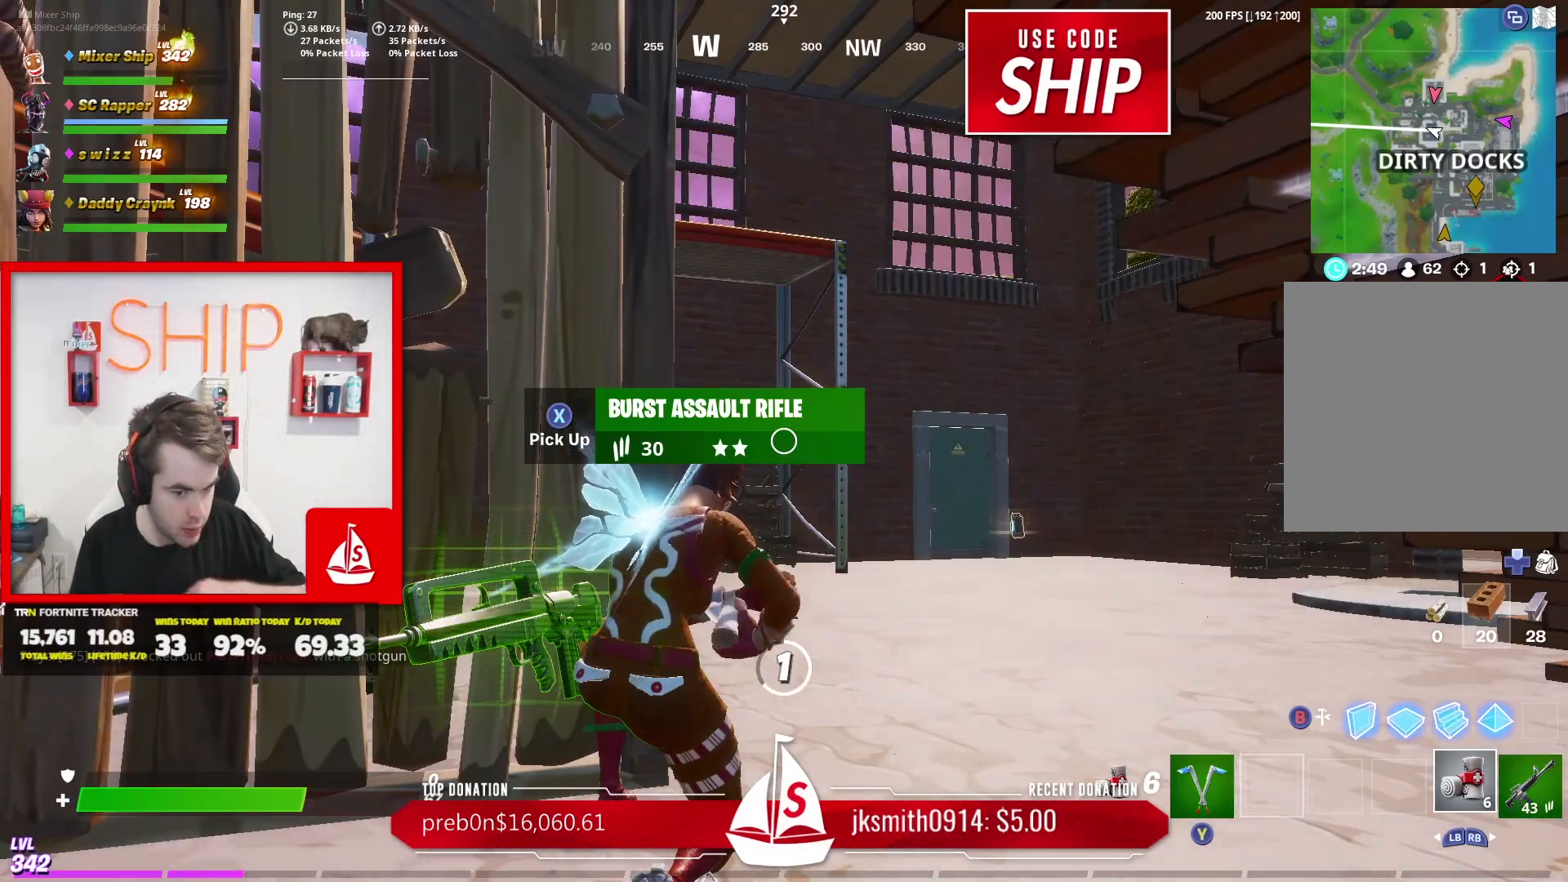
{"buttons": [], "left_stick": "center", "right_stick": "center", "events": []}
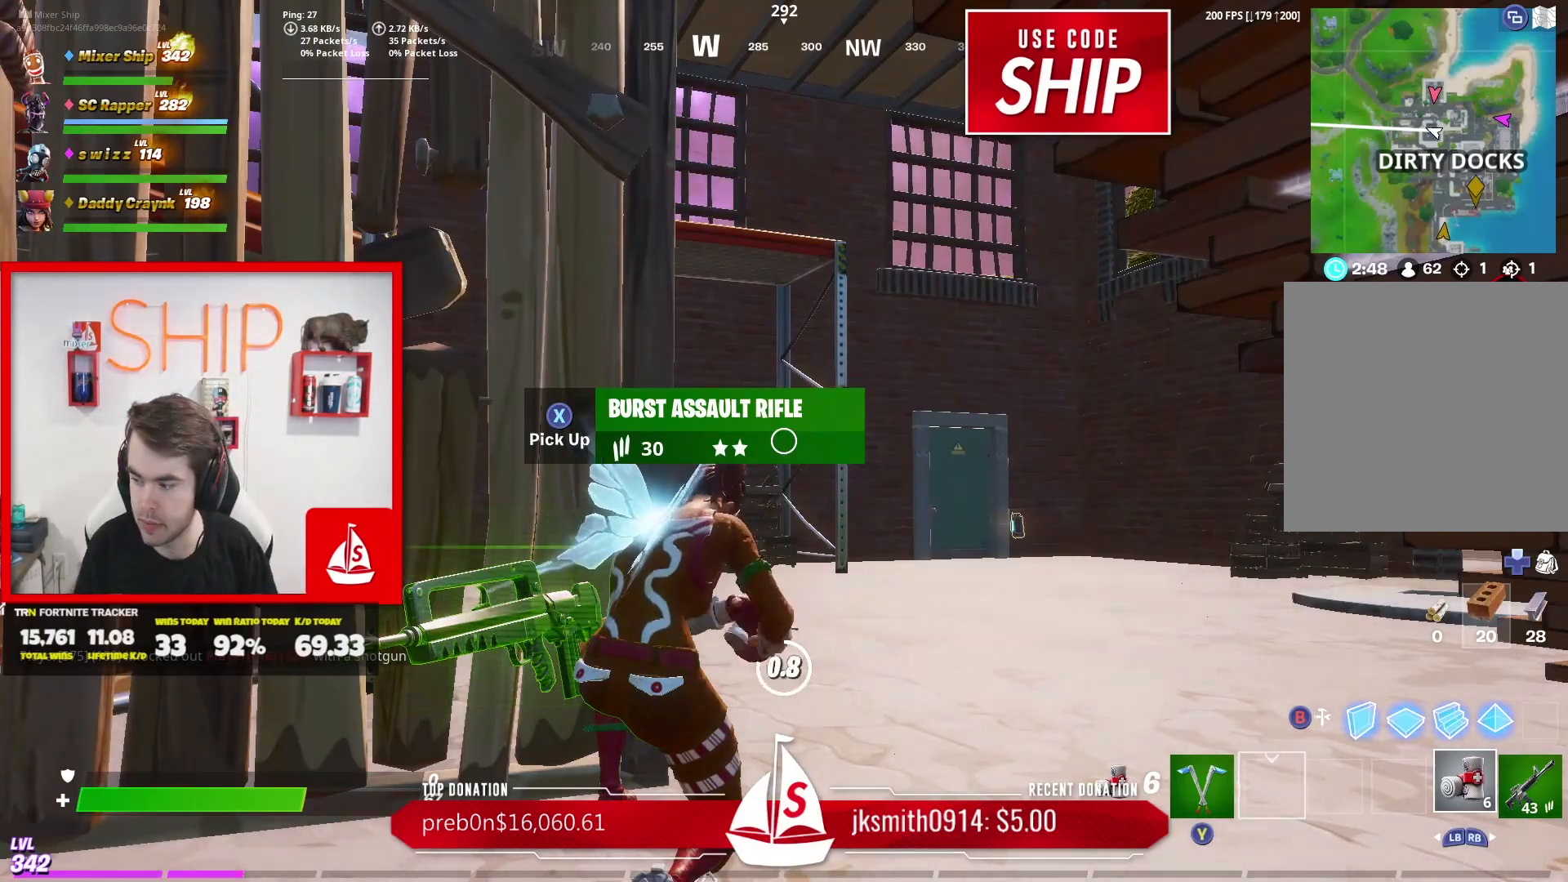
{"buttons": [], "left_stick": "center", "right_stick": "center", "events": []}
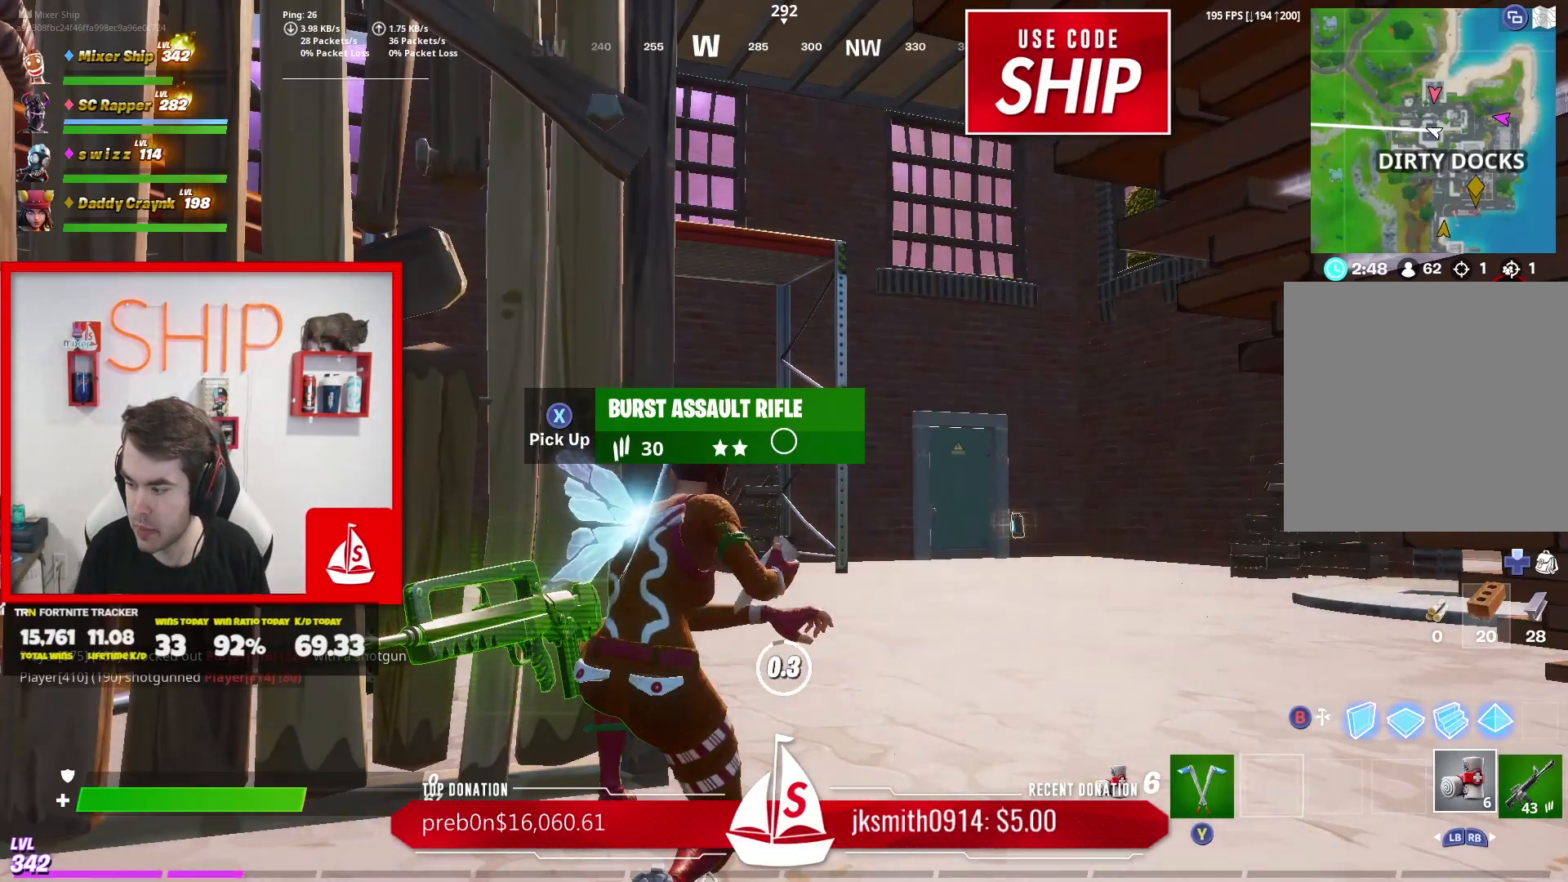
{"buttons": [], "left_stick": "up-right", "right_stick": "center", "events": [[351, "left_stick", "up-right"]]}
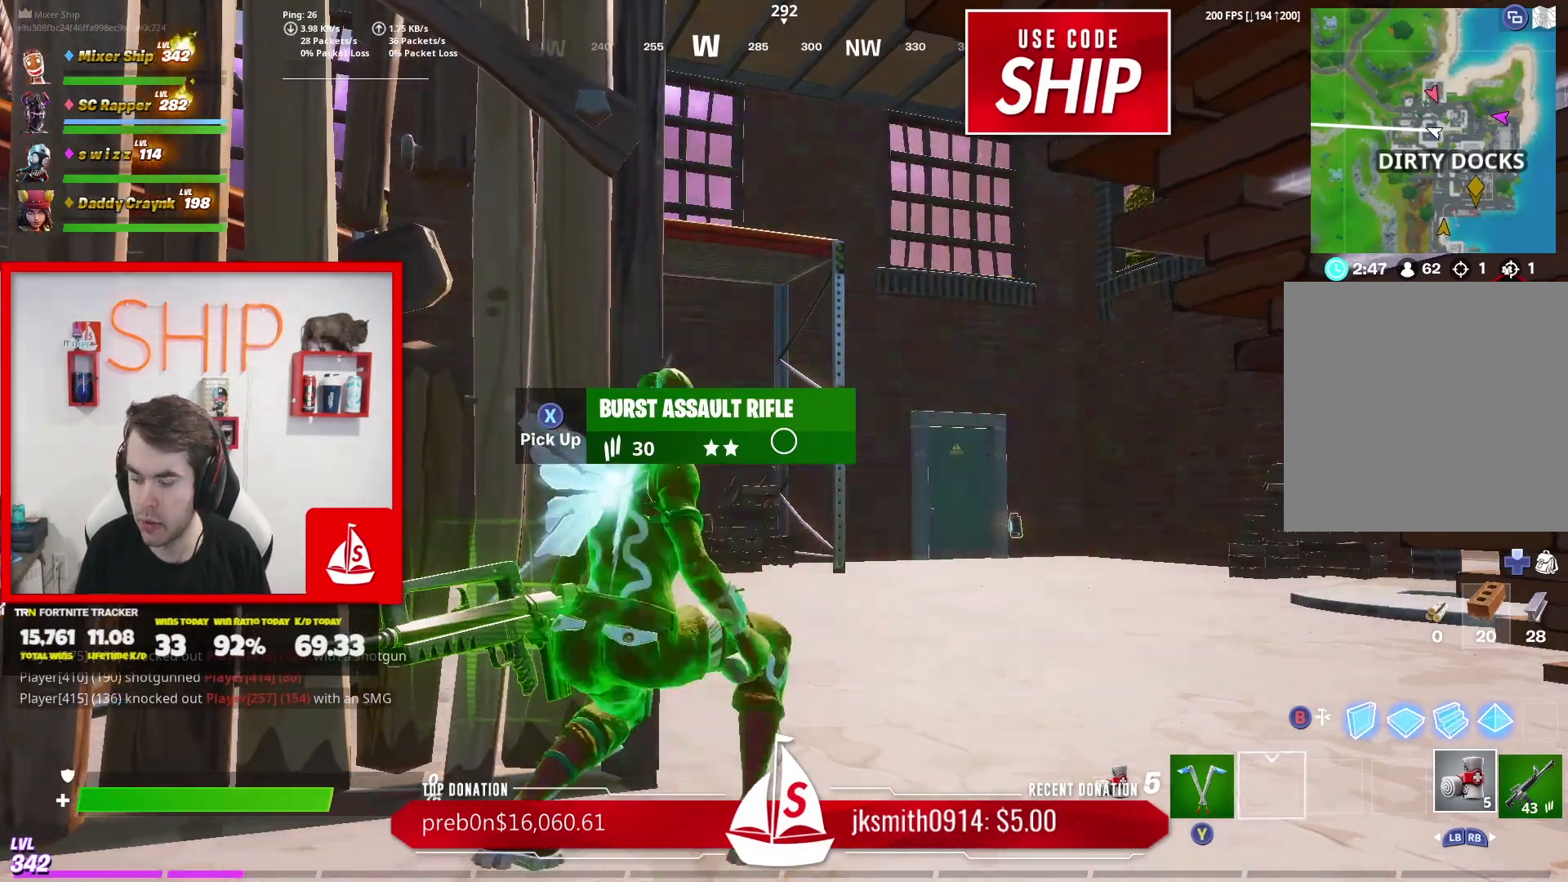
{"buttons": [], "left_stick": "up-right", "right_stick": "left", "events": [[33, "left_stick", "center"], [83, "left_stick", "right"], [217, "Y", "down"], [300, "A", "down"], [300, "Y", "up"], [300, "left_stick", "up-right"], [417, "A", "up"], [417, "right_stick", "left"]]}
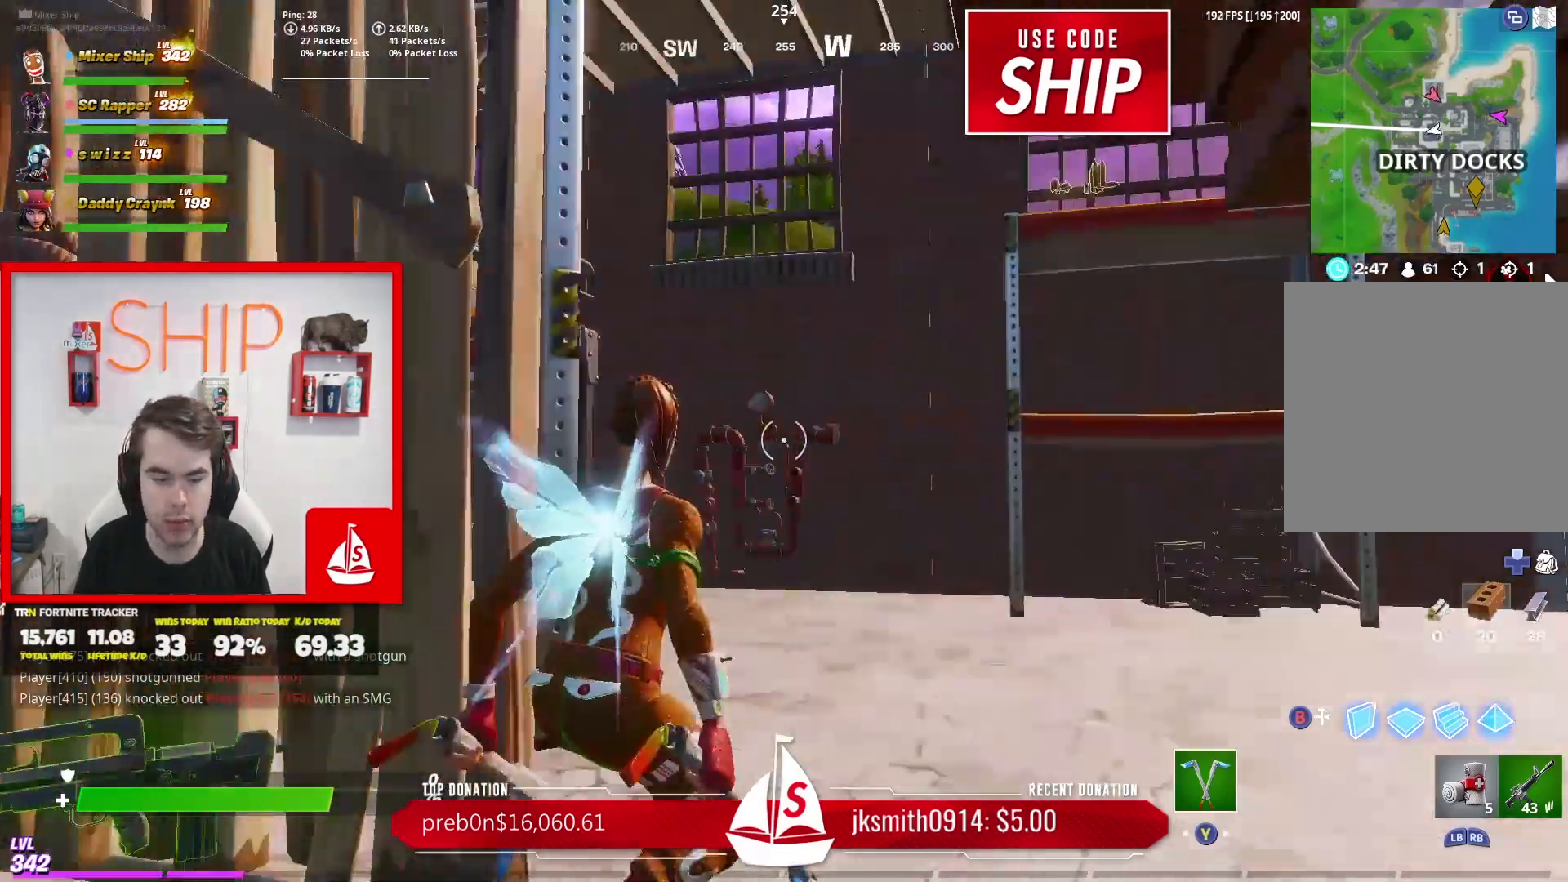
{"buttons": ["R2"], "left_stick": "down-right", "right_stick": "center", "events": [[134, "right_stick", "center"], [217, "R2", "down"], [334, "right_stick", "up-left"], [434, "left_stick", "down-right"], [468, "right_stick", "center"]]}
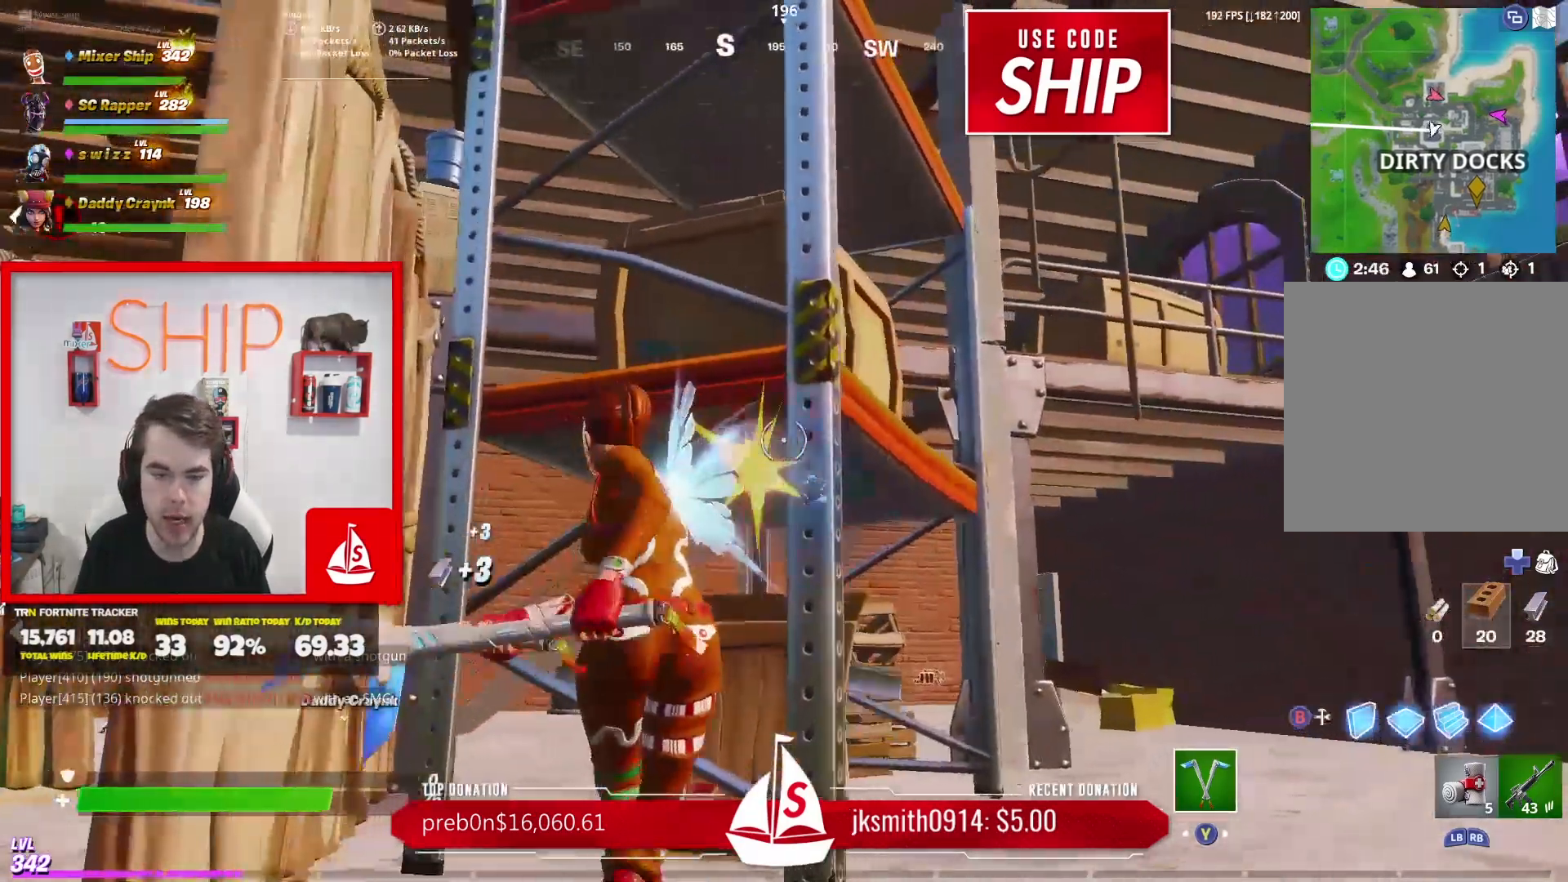
{"buttons": ["R2"], "left_stick": "center", "right_stick": "up", "events": [[33, "right_stick", "left"], [83, "right_stick", "center"], [150, "left_stick", "up-left"], [334, "right_stick", "down"], [350, "left_stick", "up-right"], [417, "right_stick", "center"], [450, "left_stick", "down-right"], [500, "left_stick", "center"], [500, "right_stick", "up"]]}
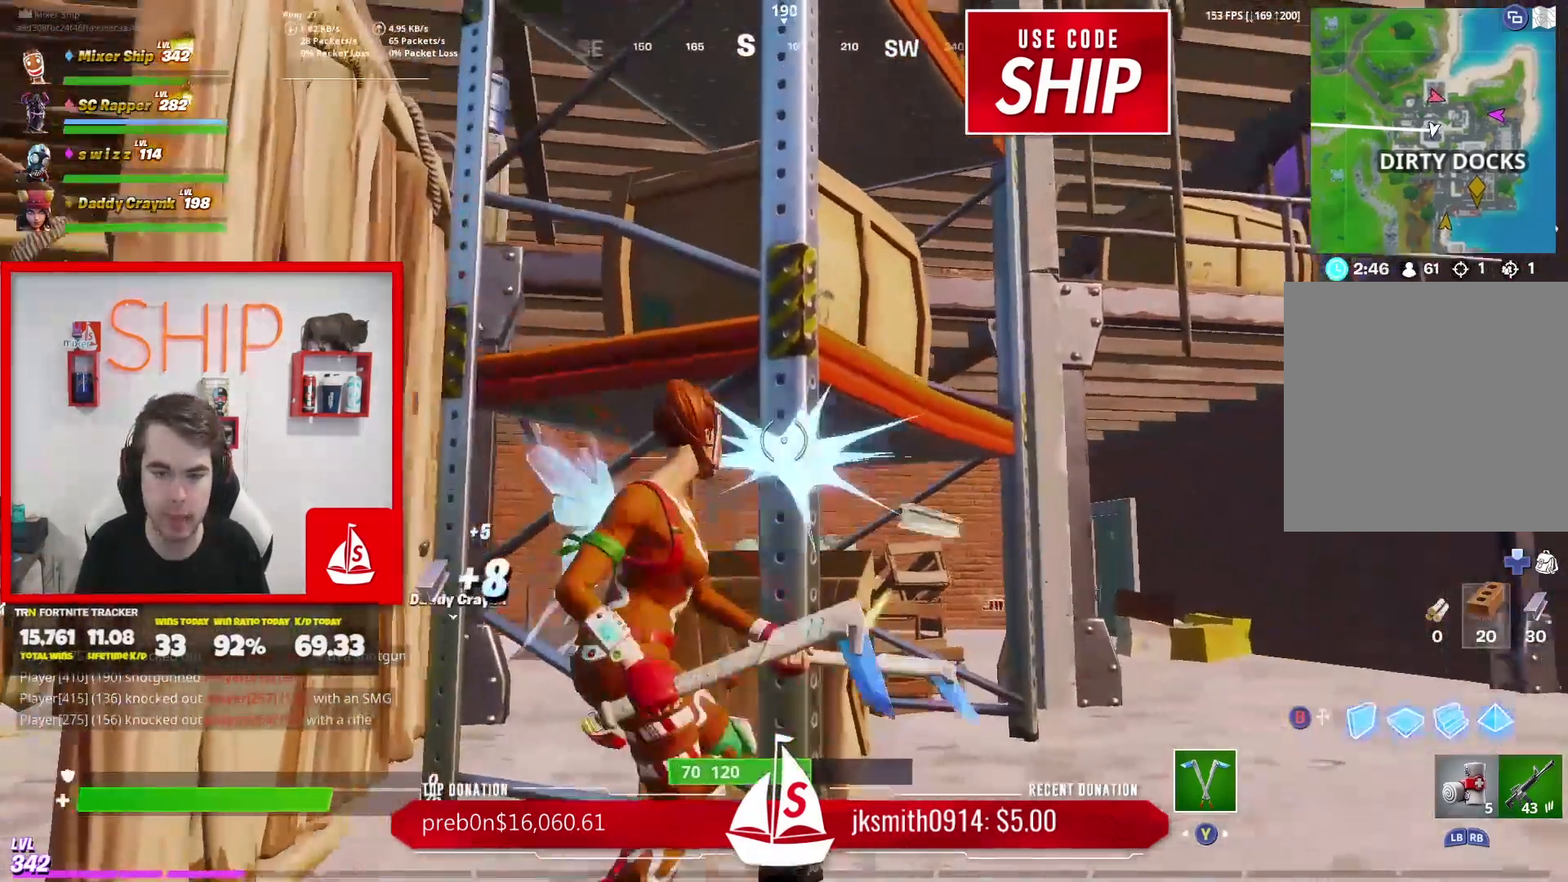
{"buttons": ["R2"], "left_stick": "up-right", "right_stick": "center", "events": [[51, "left_stick", "up-right"], [184, "right_stick", "center"], [217, "left_stick", "up"], [301, "right_stick", "down"], [418, "left_stick", "up-right"], [501, "right_stick", "center"]]}
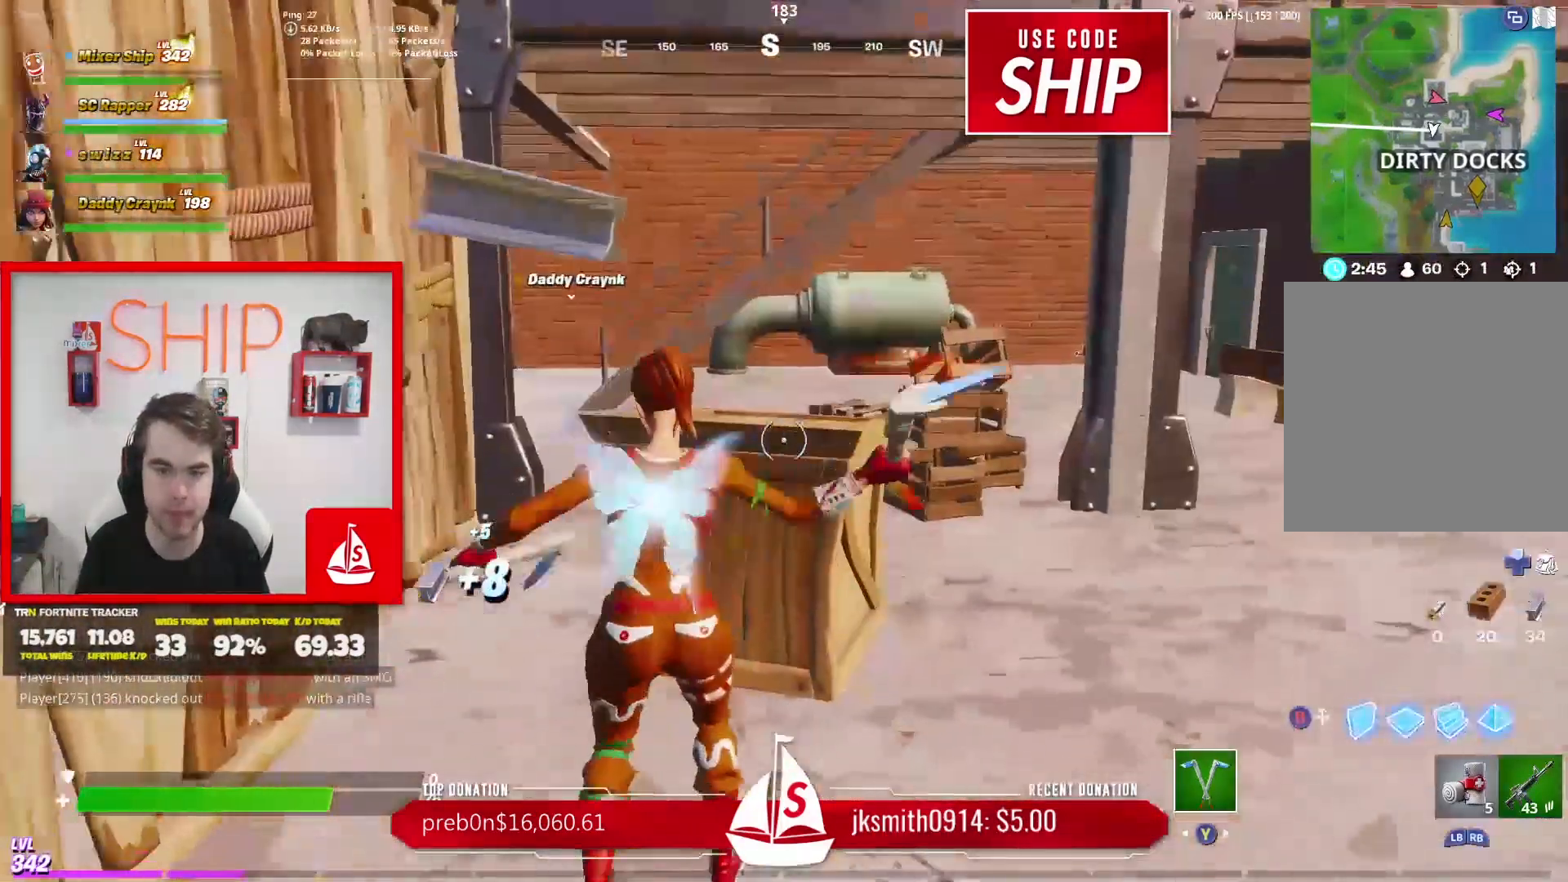
{"buttons": ["L2"], "left_stick": "up", "right_stick": "down", "events": [[83, "left_stick", "down-right"], [117, "R2", "up"], [200, "A", "down"], [250, "B", "down"], [250, "left_stick", "up"], [250, "right_stick", "down"], [317, "A", "up"], [367, "B", "up"], [467, "L2", "down"]]}
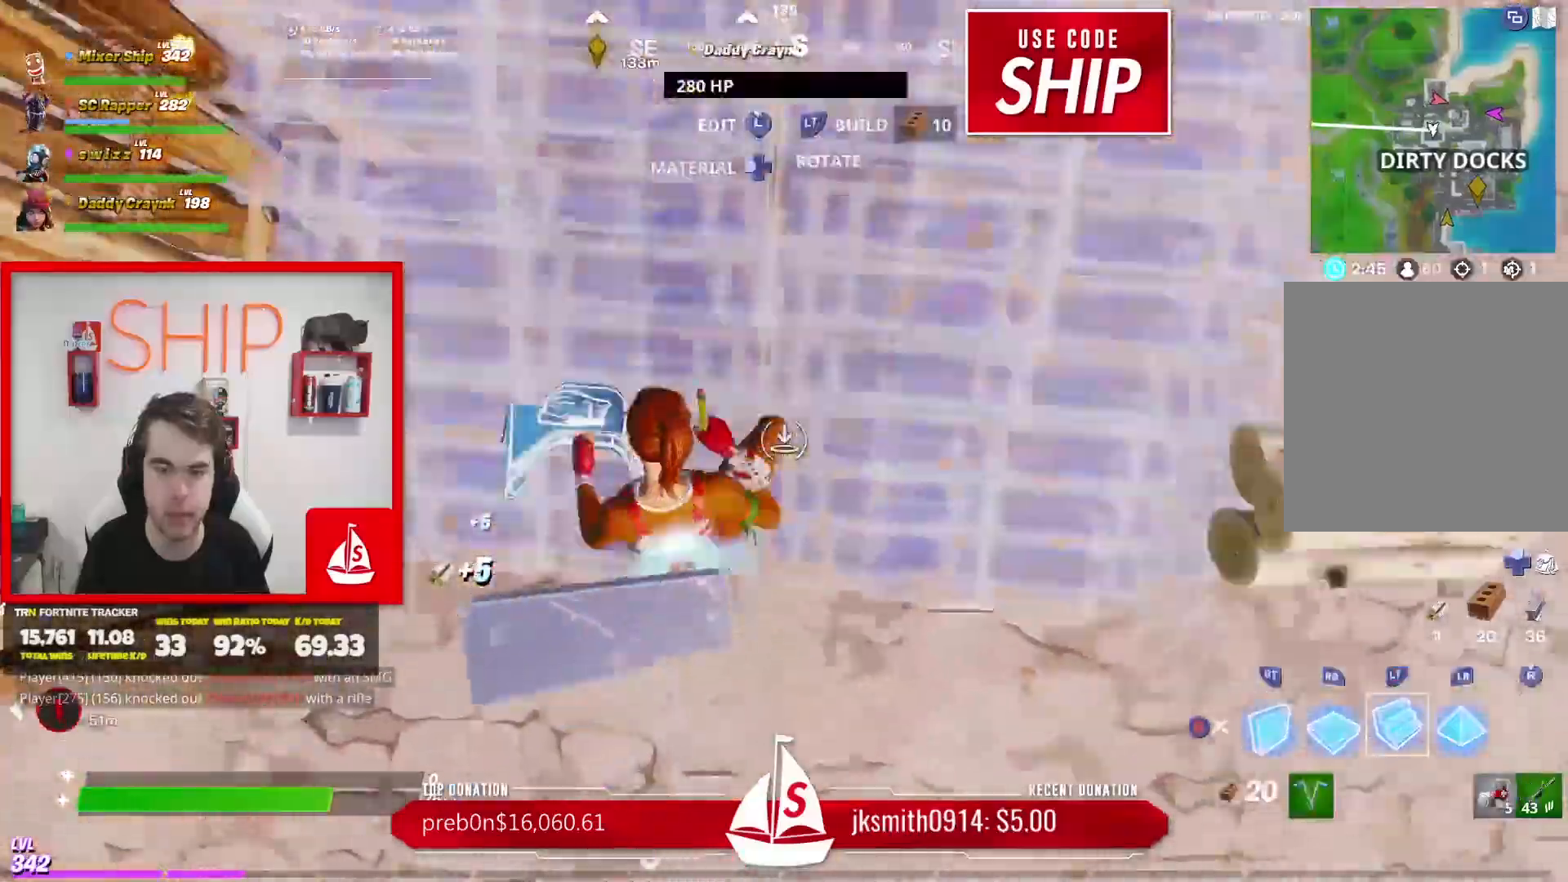
{"buttons": ["L1"], "left_stick": "up", "right_stick": "center", "events": [[17, "right_stick", "up"], [84, "L2", "up"], [267, "right_stick", "center"], [284, "B", "down"], [367, "B", "up"], [418, "L1", "down"]]}
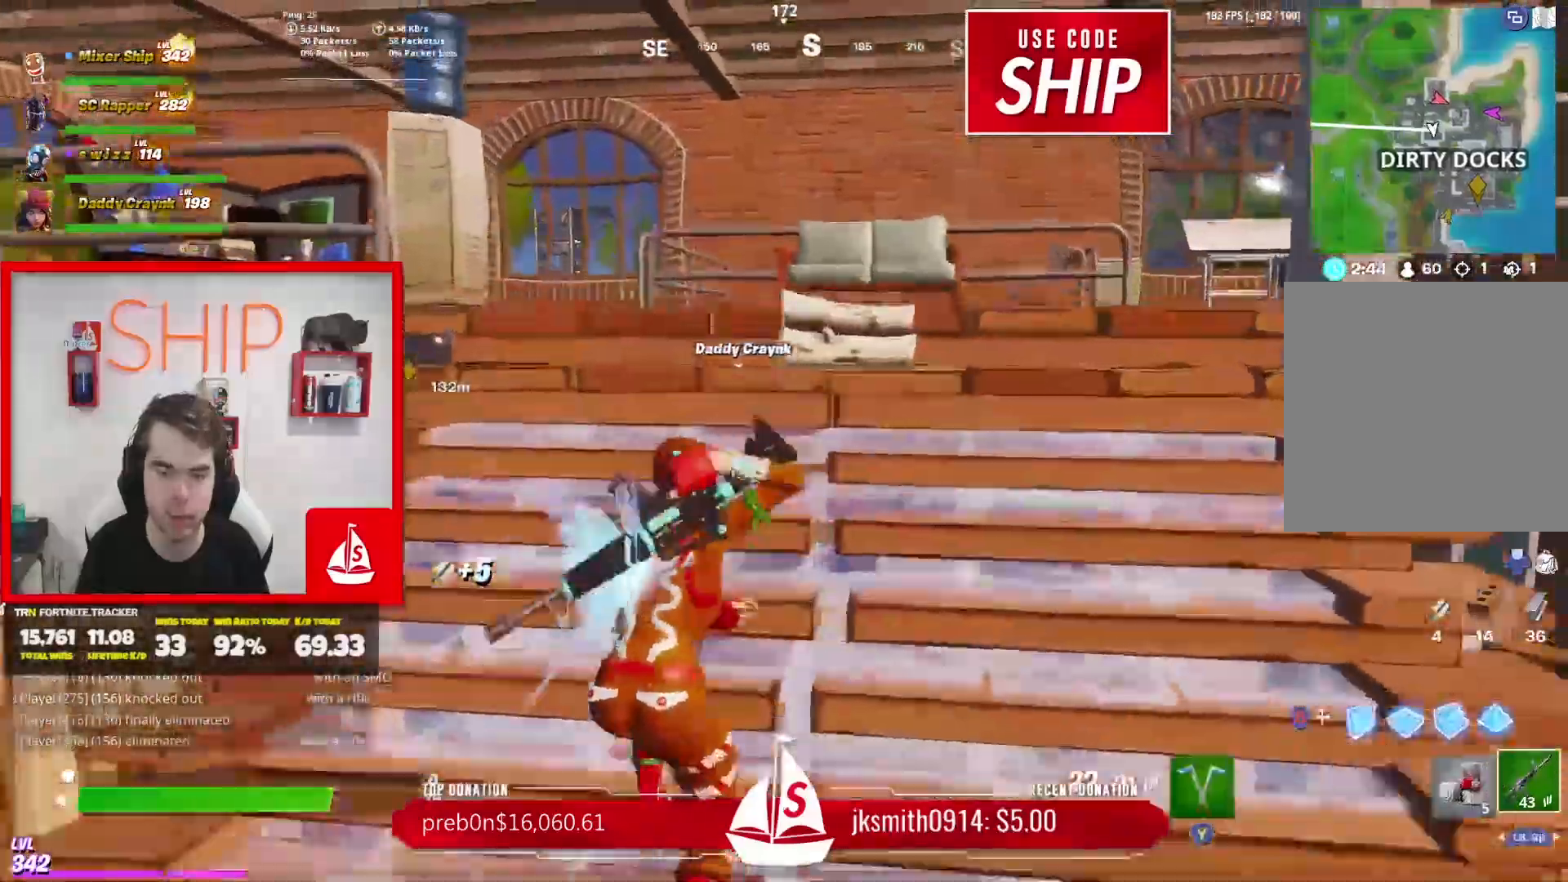
{"buttons": [], "left_stick": "up", "right_stick": "left", "events": [[33, "right_stick", "right"], [67, "L1", "up"], [150, "left_stick", "up-left"], [200, "right_stick", "center"], [300, "right_stick", "left"], [350, "left_stick", "up"]]}
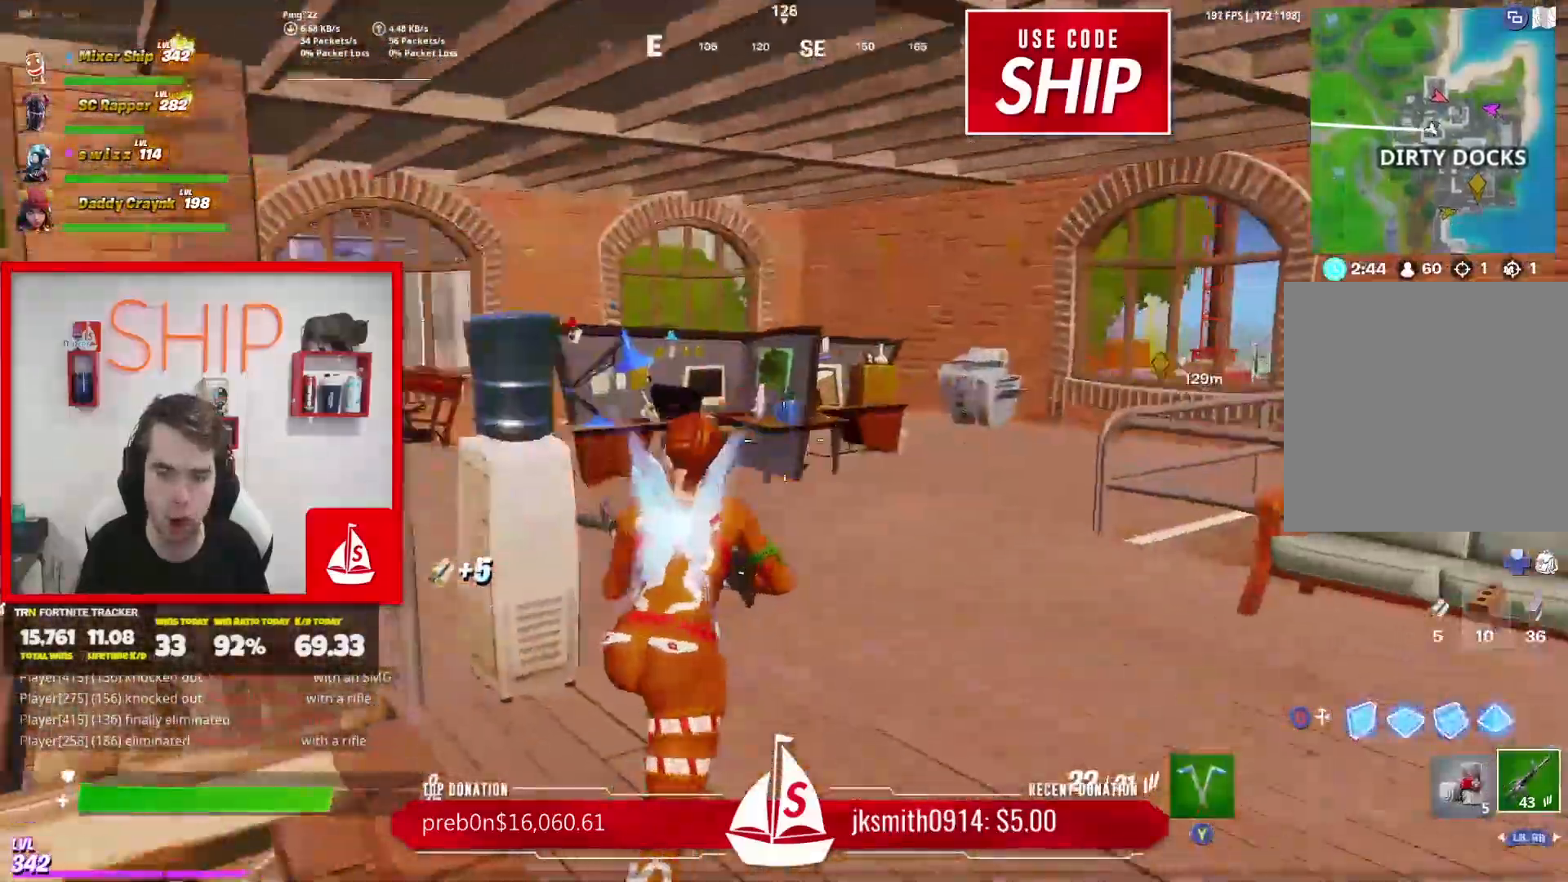
{"buttons": ["A"], "left_stick": "up-left", "right_stick": "down", "events": [[34, "right_stick", "center"], [251, "left_stick", "up-left"], [418, "A", "down"], [451, "right_stick", "down"]]}
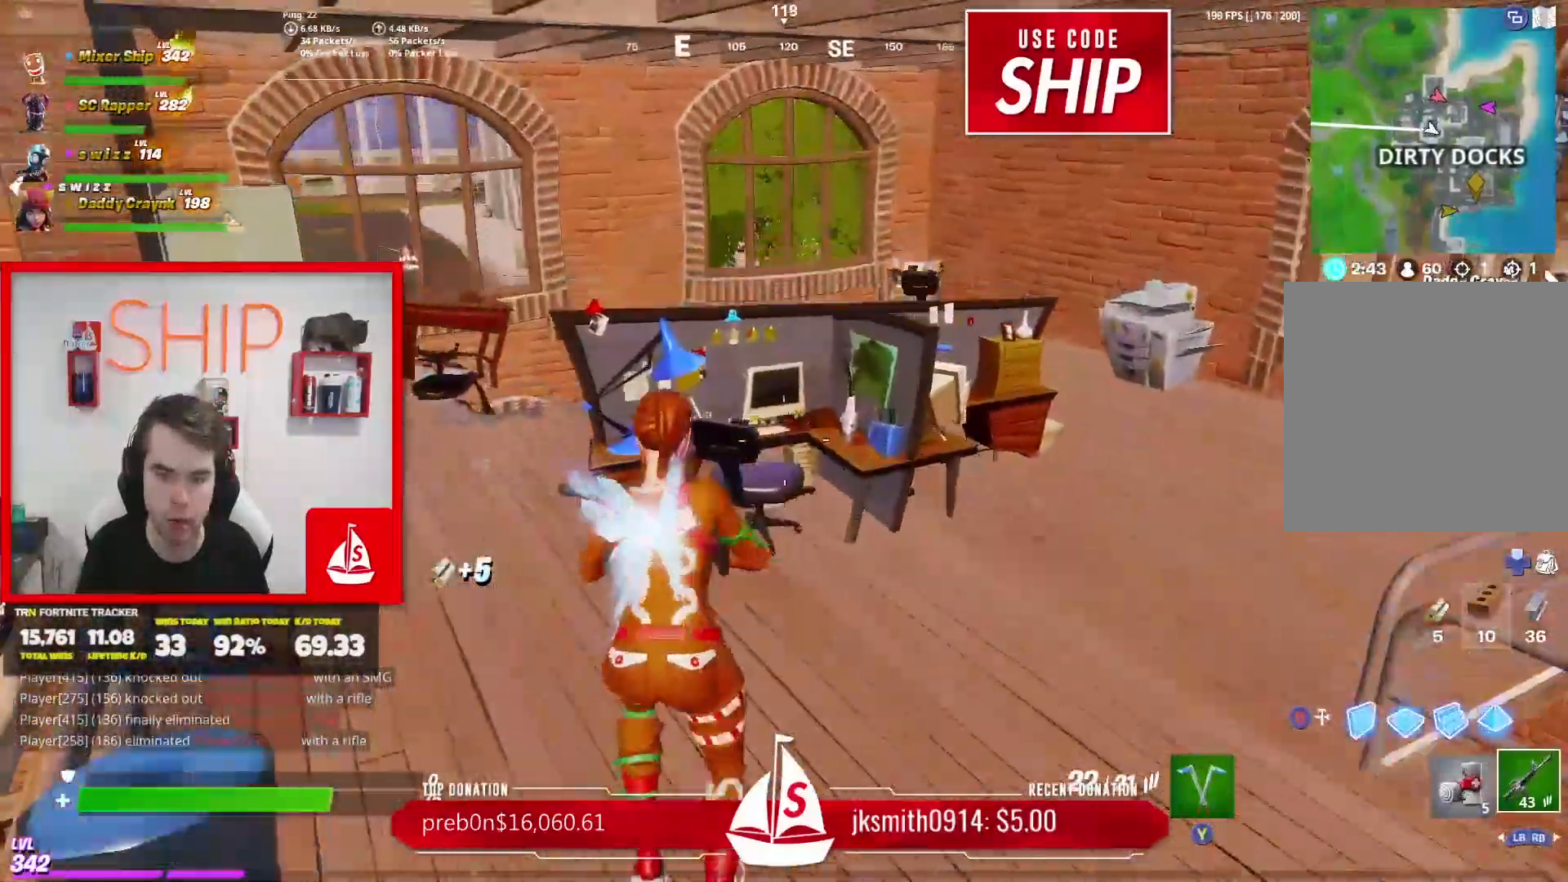
{"buttons": [], "left_stick": "up-left", "right_stick": "left", "events": [[33, "A", "up"], [83, "left_stick", "left"], [83, "right_stick", "center"], [234, "left_stick", "up-left"], [367, "right_stick", "left"]]}
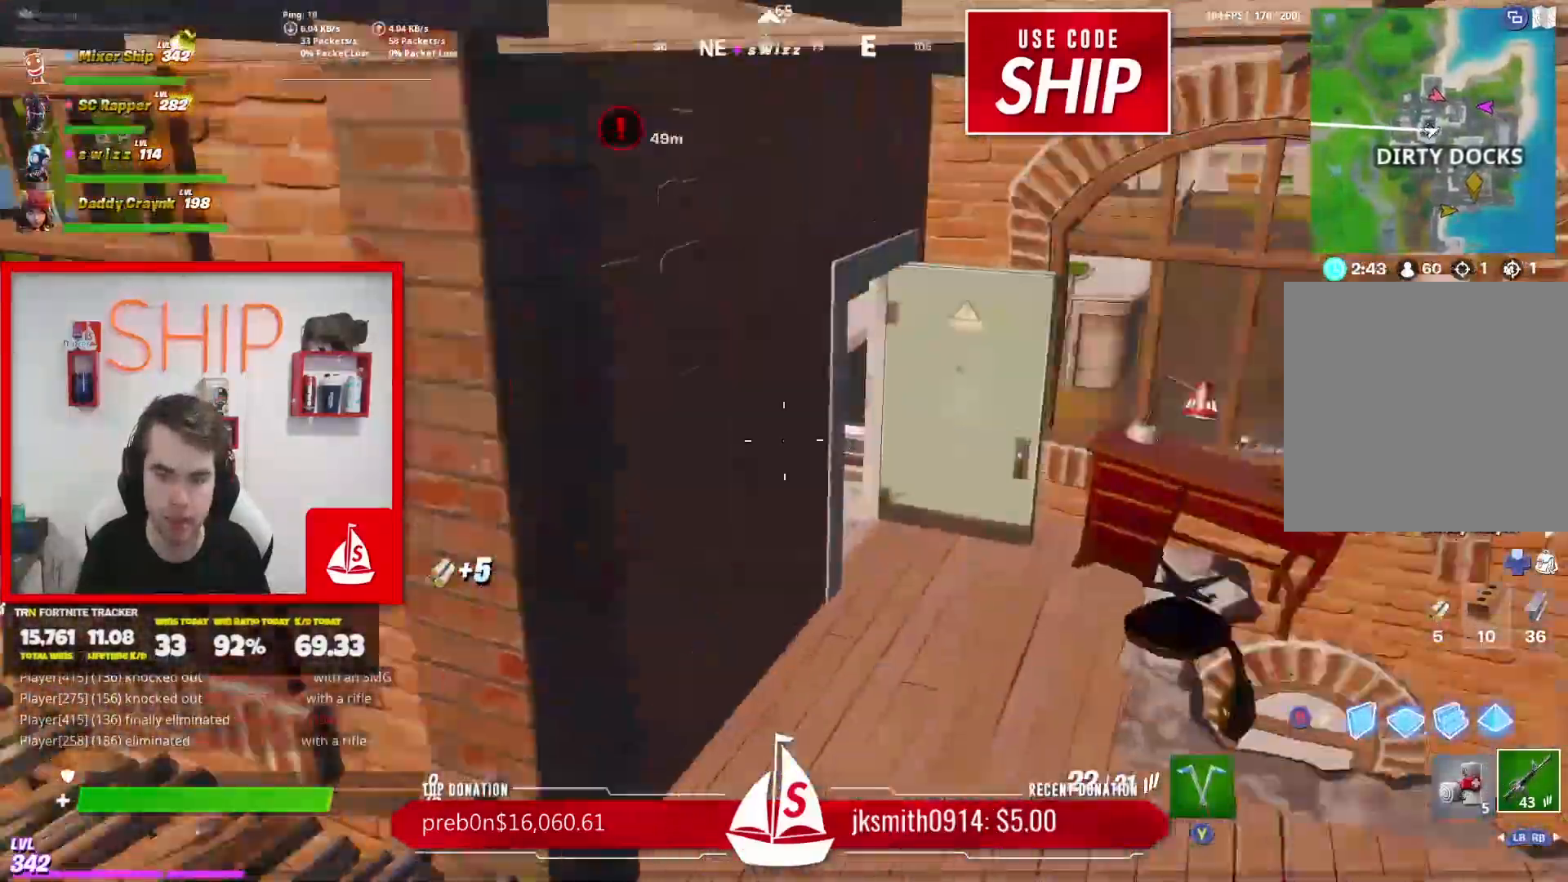
{"buttons": [], "left_stick": "up-right", "right_stick": "left", "events": [[34, "right_stick", "up-left"], [50, "left_stick", "up"], [167, "left_stick", "up-right"], [234, "right_stick", "center"], [468, "right_stick", "left"]]}
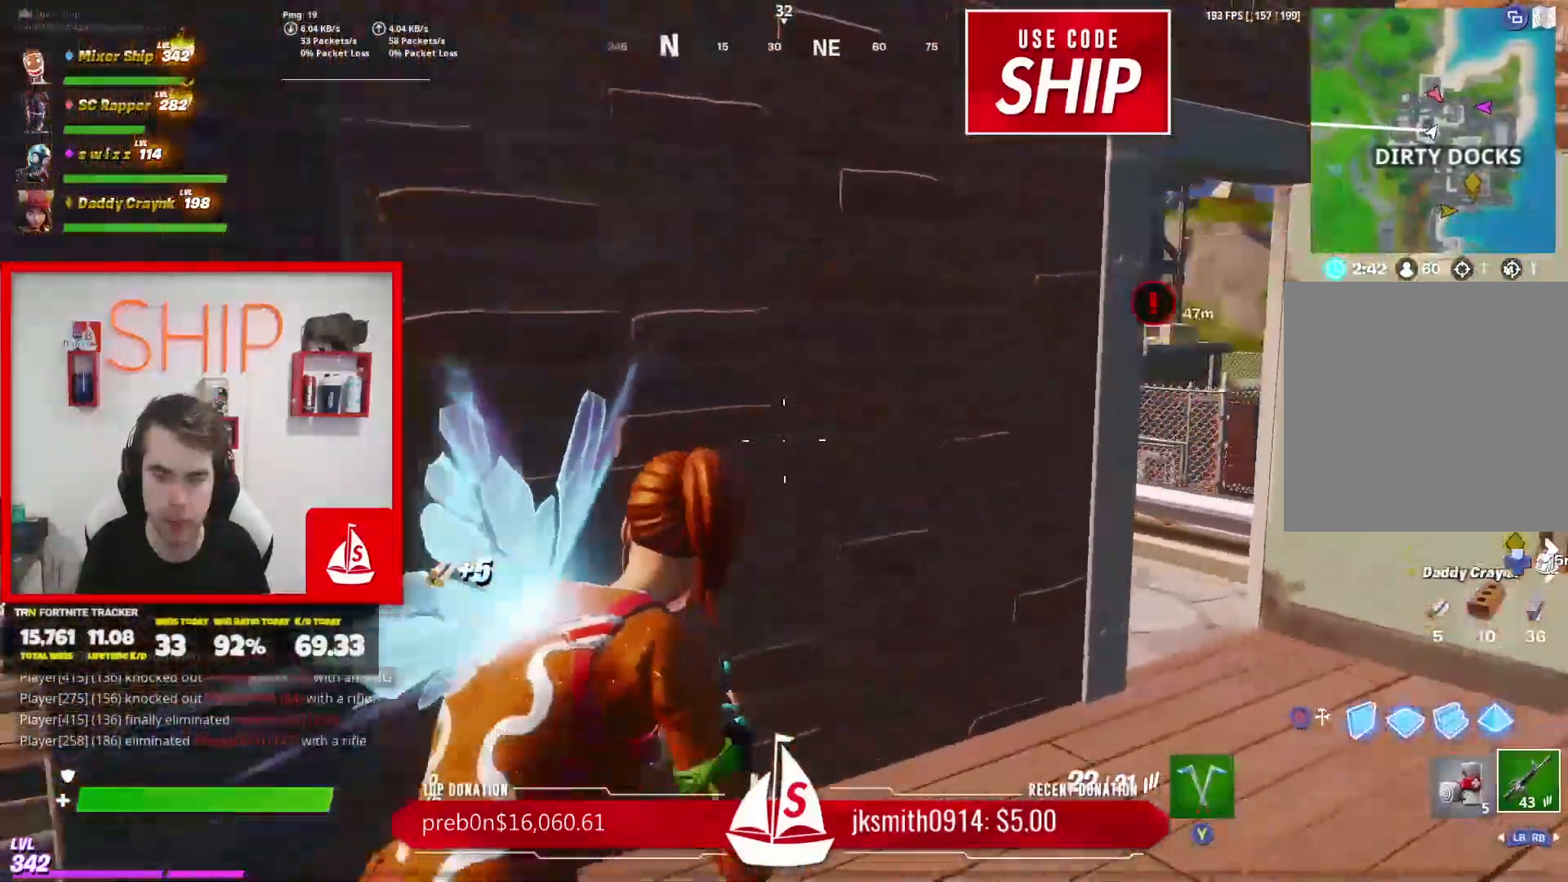
{"buttons": [], "left_stick": "right", "right_stick": "center", "events": [[100, "R3", "down"], [100, "right_stick", "center"], [133, "left_stick", "right"], [183, "R3", "up"]]}
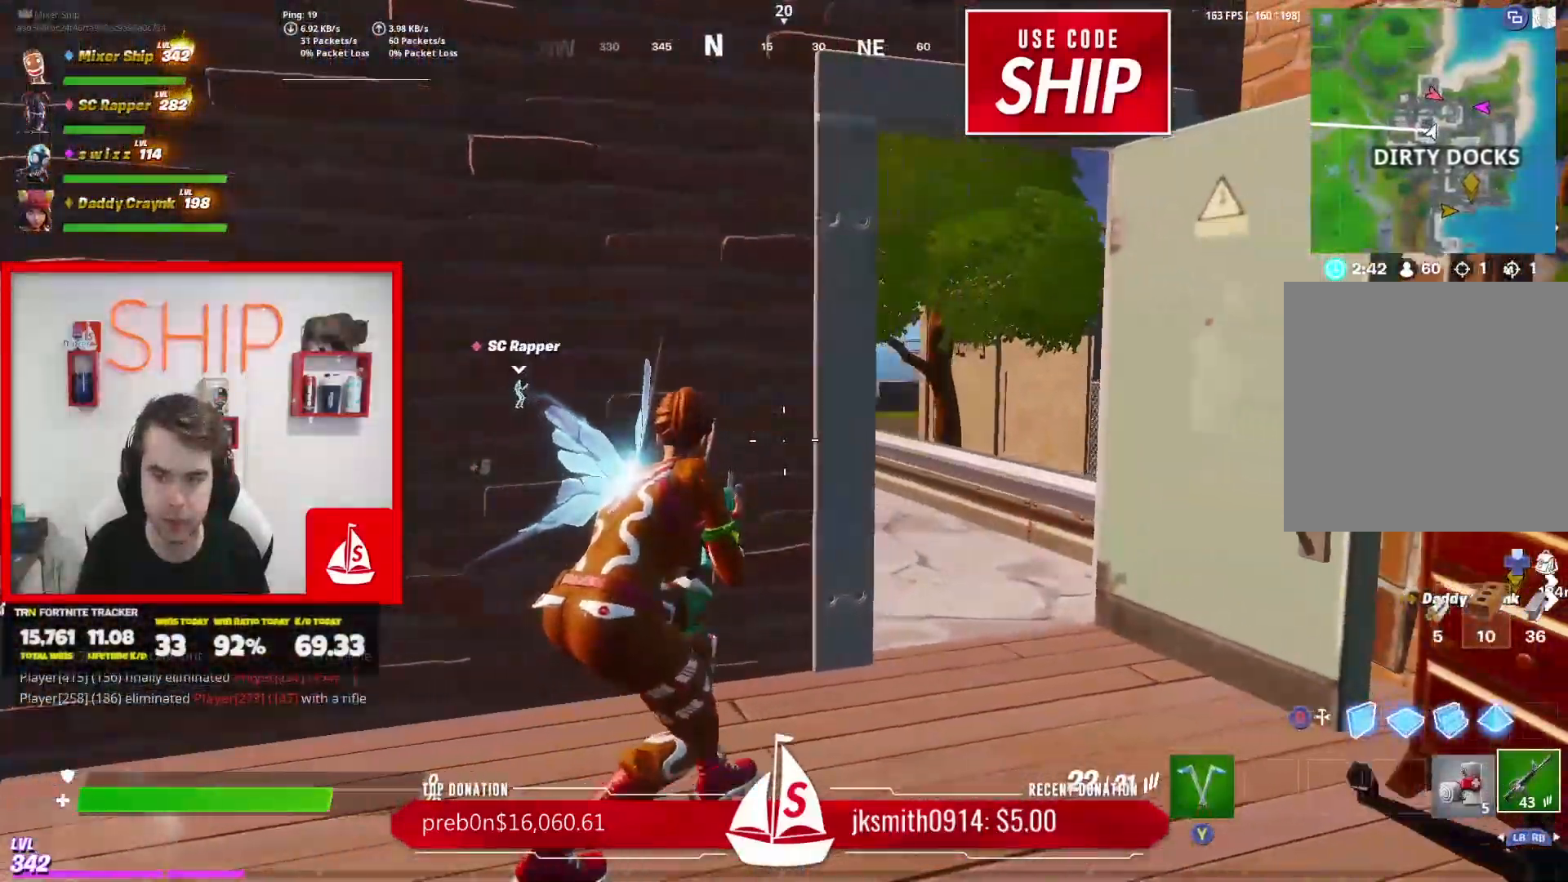
{"buttons": [], "left_stick": "up-right", "right_stick": "center", "events": [[51, "right_stick", "left"], [134, "right_stick", "center"], [234, "left_stick", "center"], [284, "left_stick", "right"], [418, "left_stick", "up-right"]]}
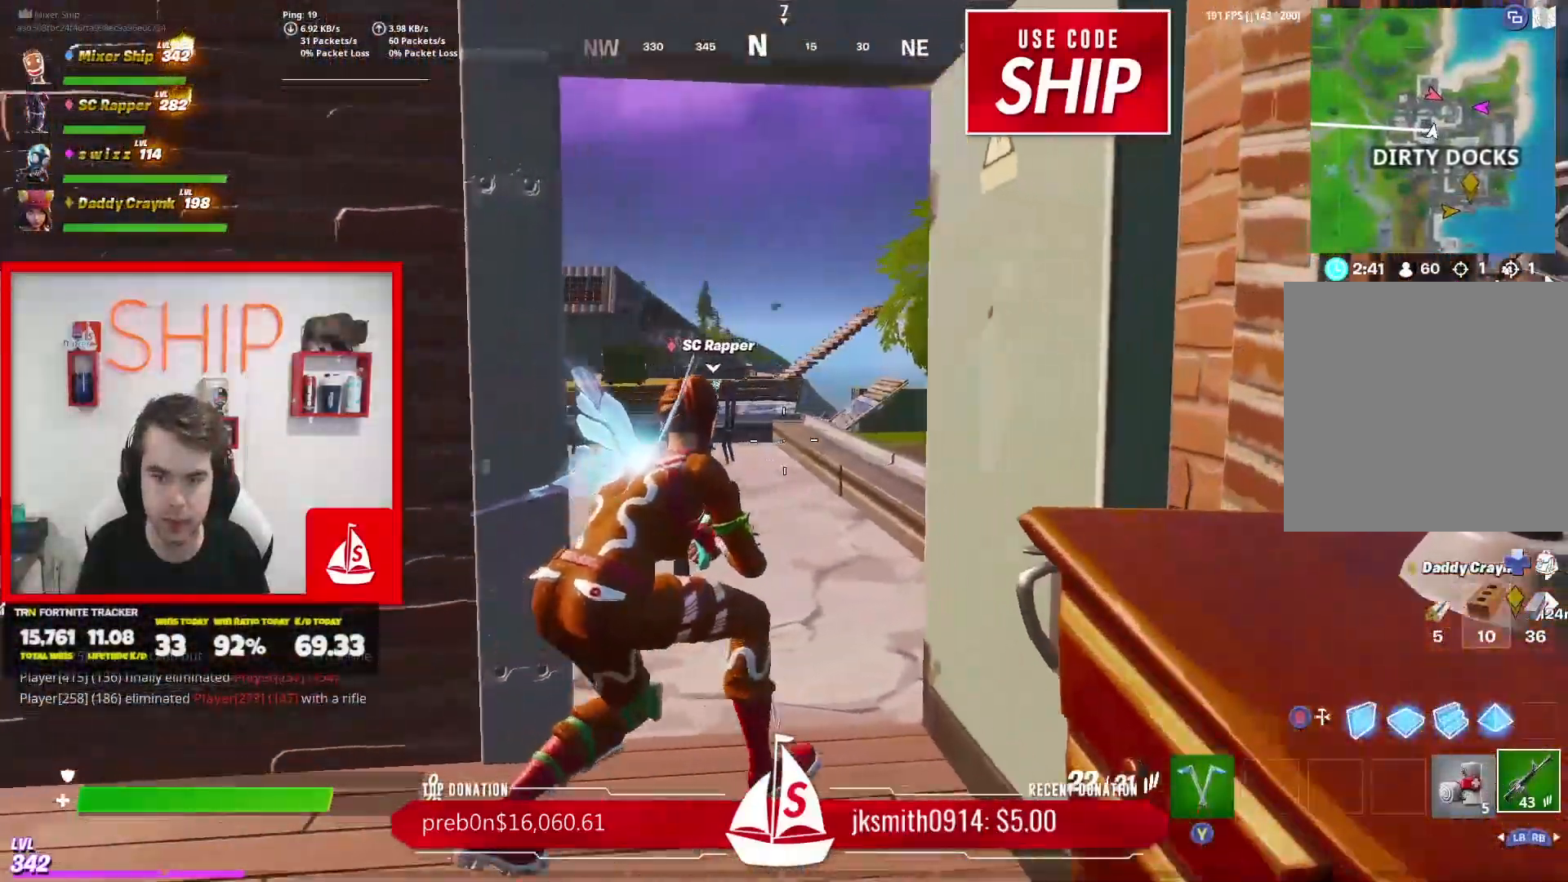
{"buttons": [], "left_stick": "left", "right_stick": "center", "events": [[83, "right_stick", "right"], [117, "left_stick", "up-left"], [234, "left_stick", "left"], [267, "right_stick", "center"]]}
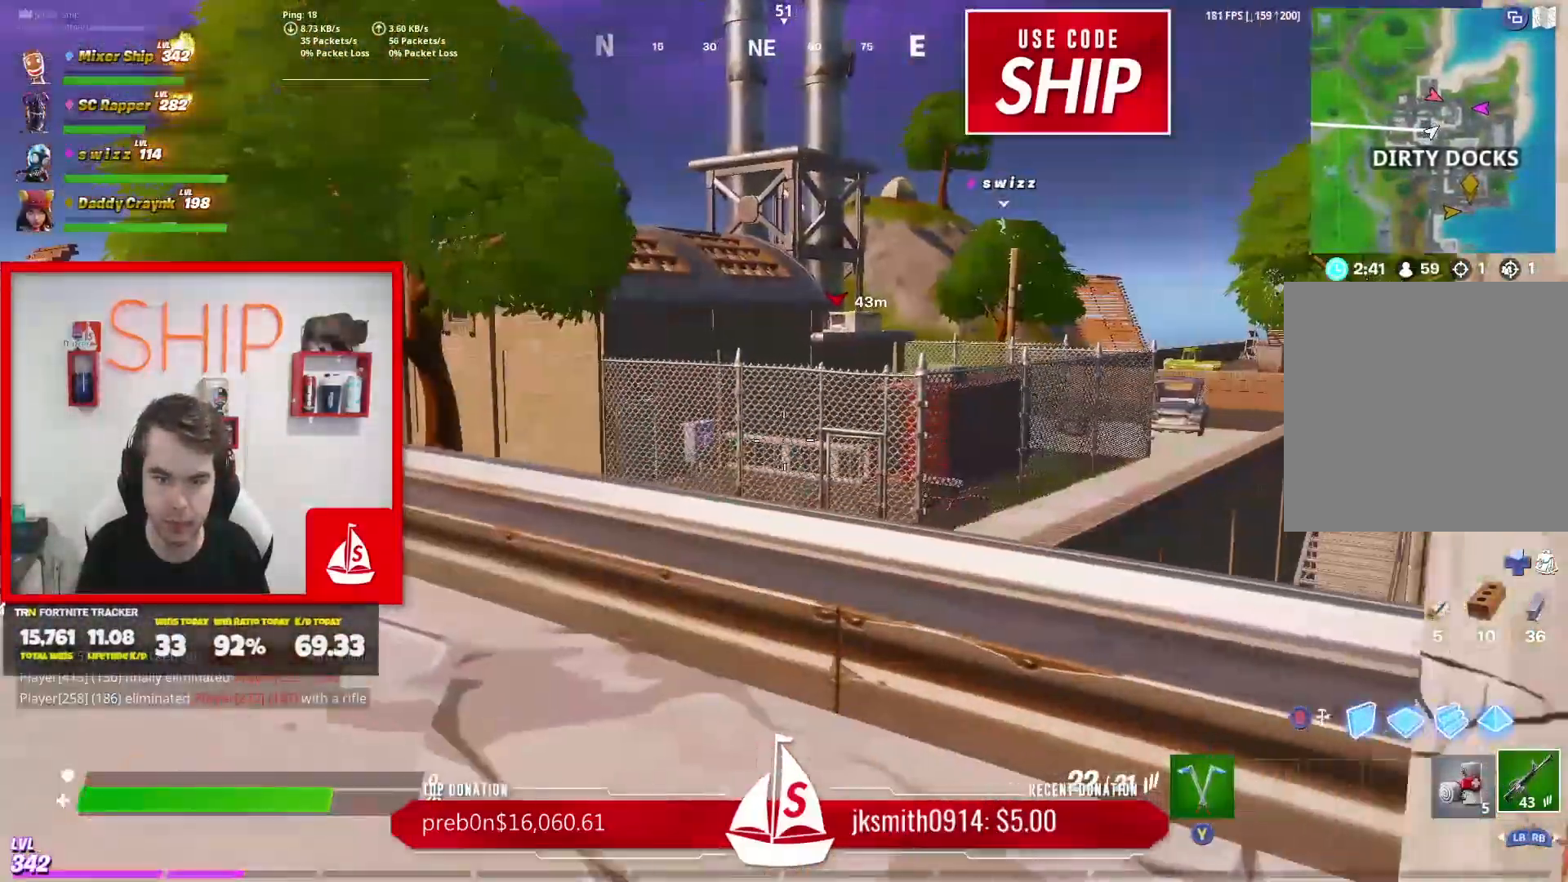
{"buttons": [], "left_stick": "left", "right_stick": "left", "events": [[117, "left_stick", "center"], [234, "left_stick", "left"], [434, "right_stick", "left"]]}
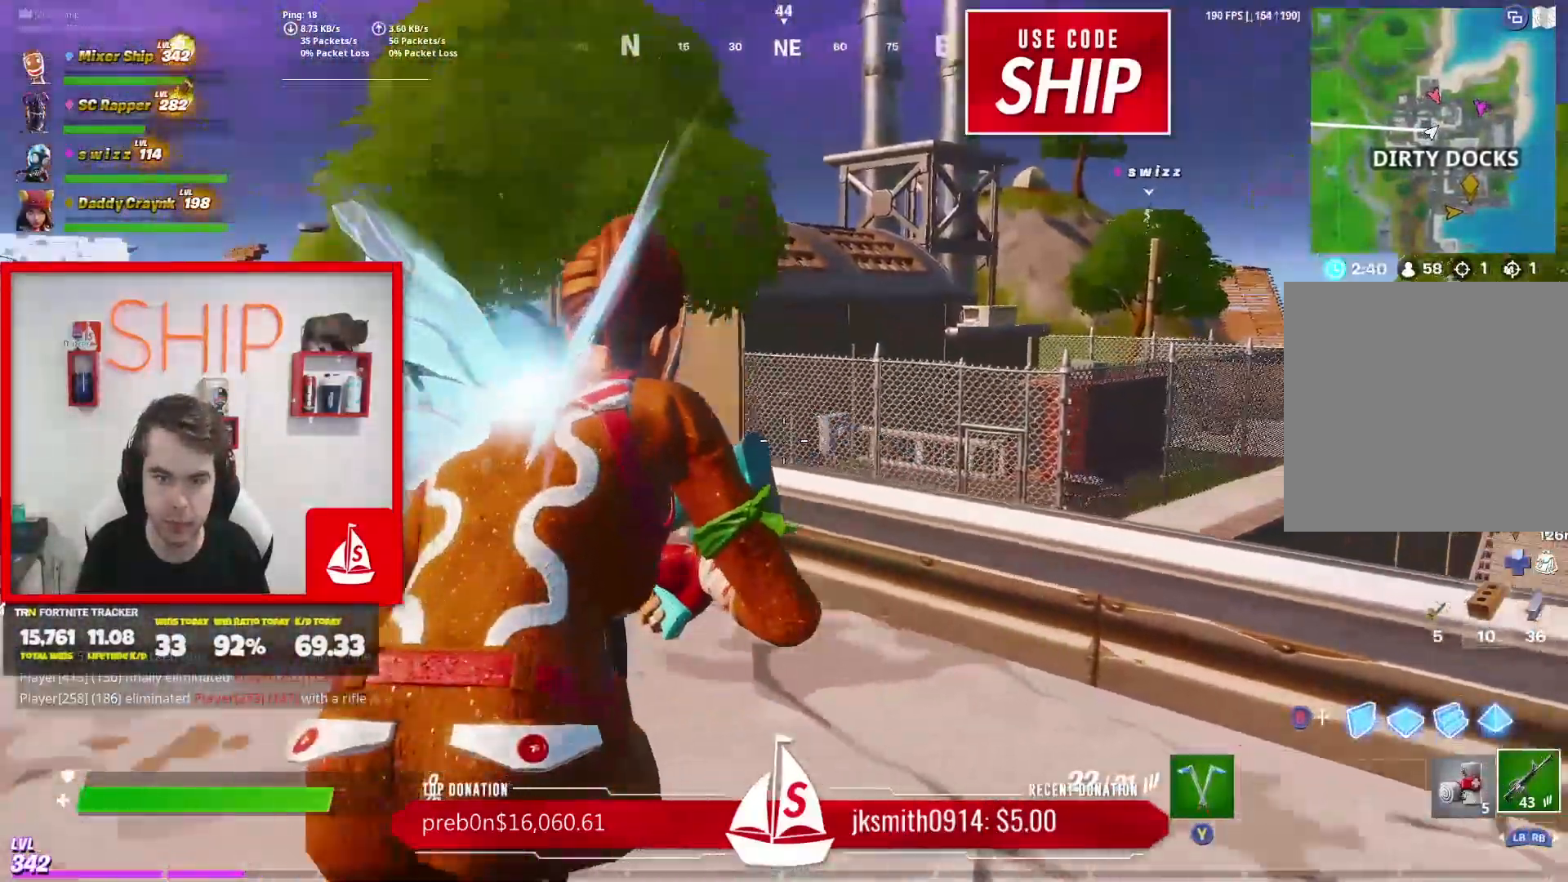
{"buttons": [], "left_stick": "left", "right_stick": "center", "events": [[50, "right_stick", "center"], [167, "left_stick", "center"], [284, "left_stick", "left"]]}
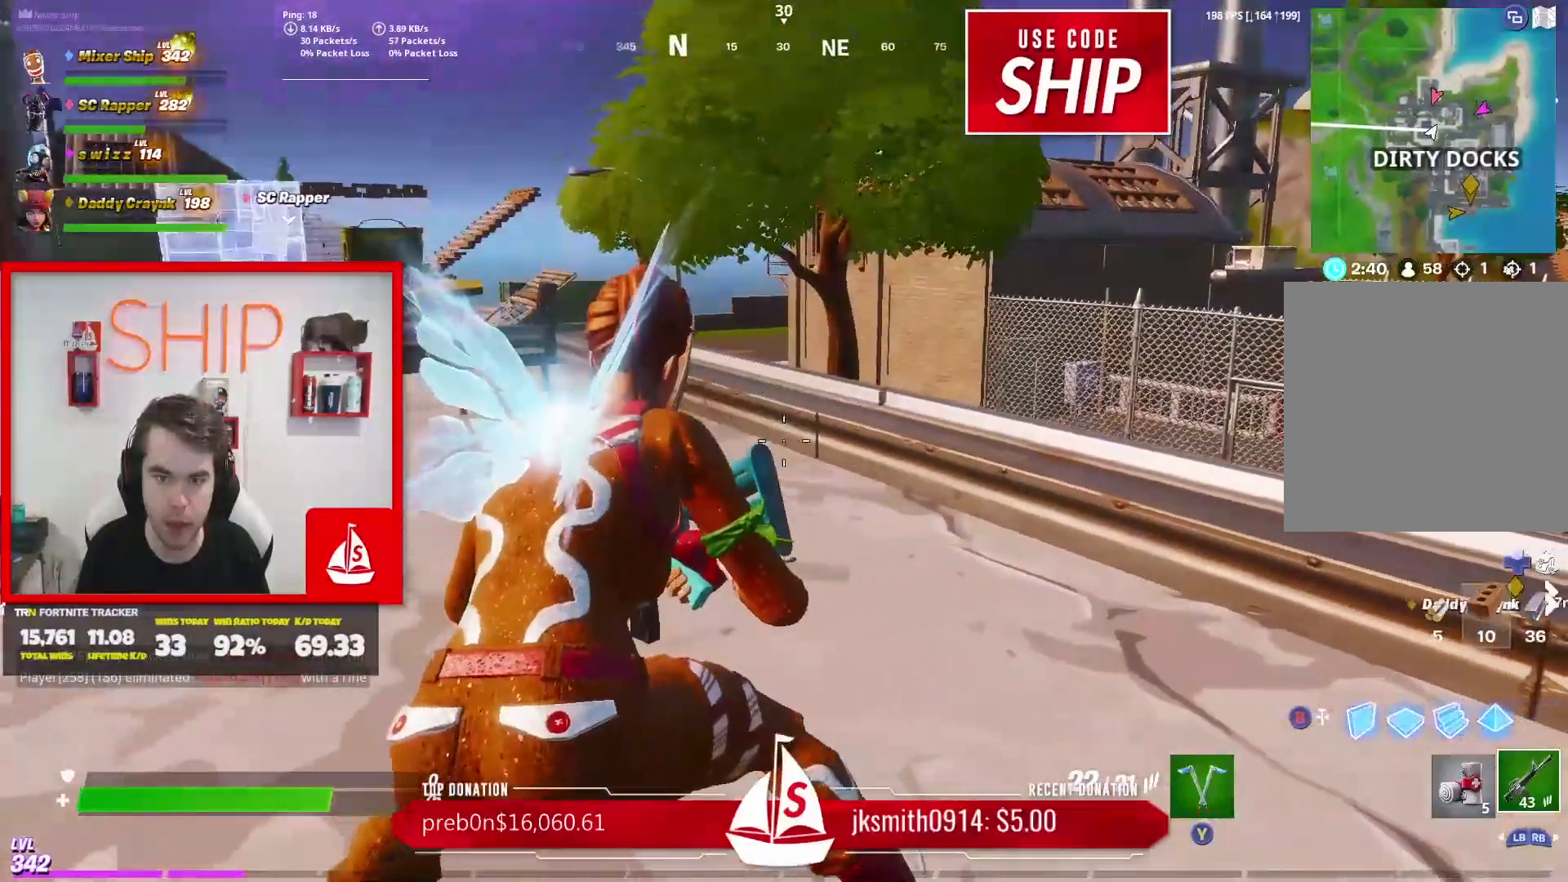
{"buttons": [], "left_stick": "center", "right_stick": "center", "events": [[84, "left_stick", "center"], [134, "X", "down"], [201, "X", "up"]]}
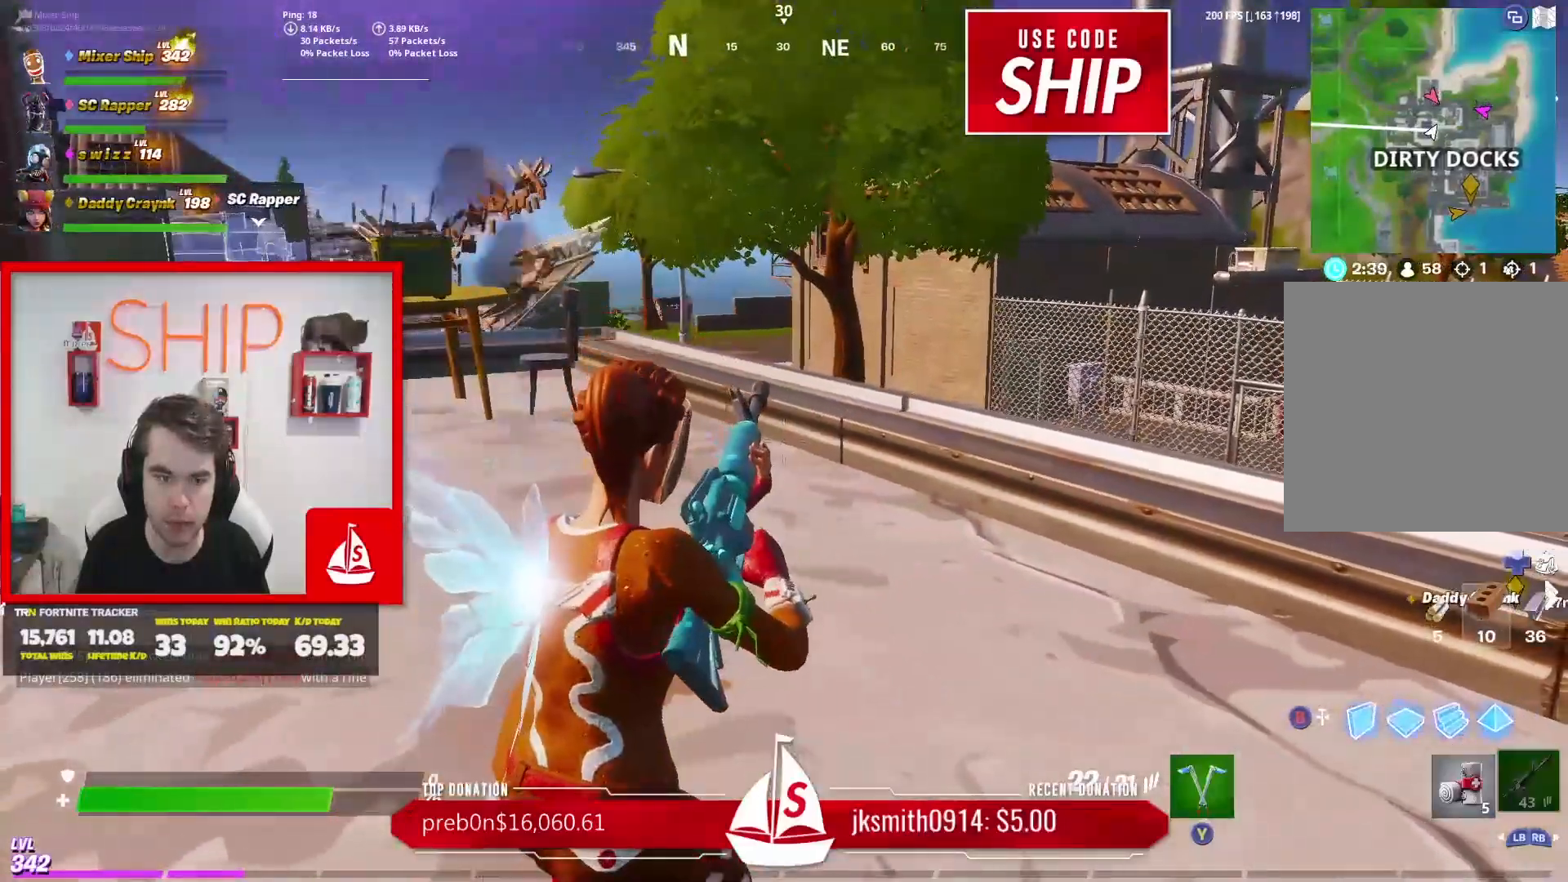
{"buttons": [], "left_stick": "center", "right_stick": "center", "events": []}
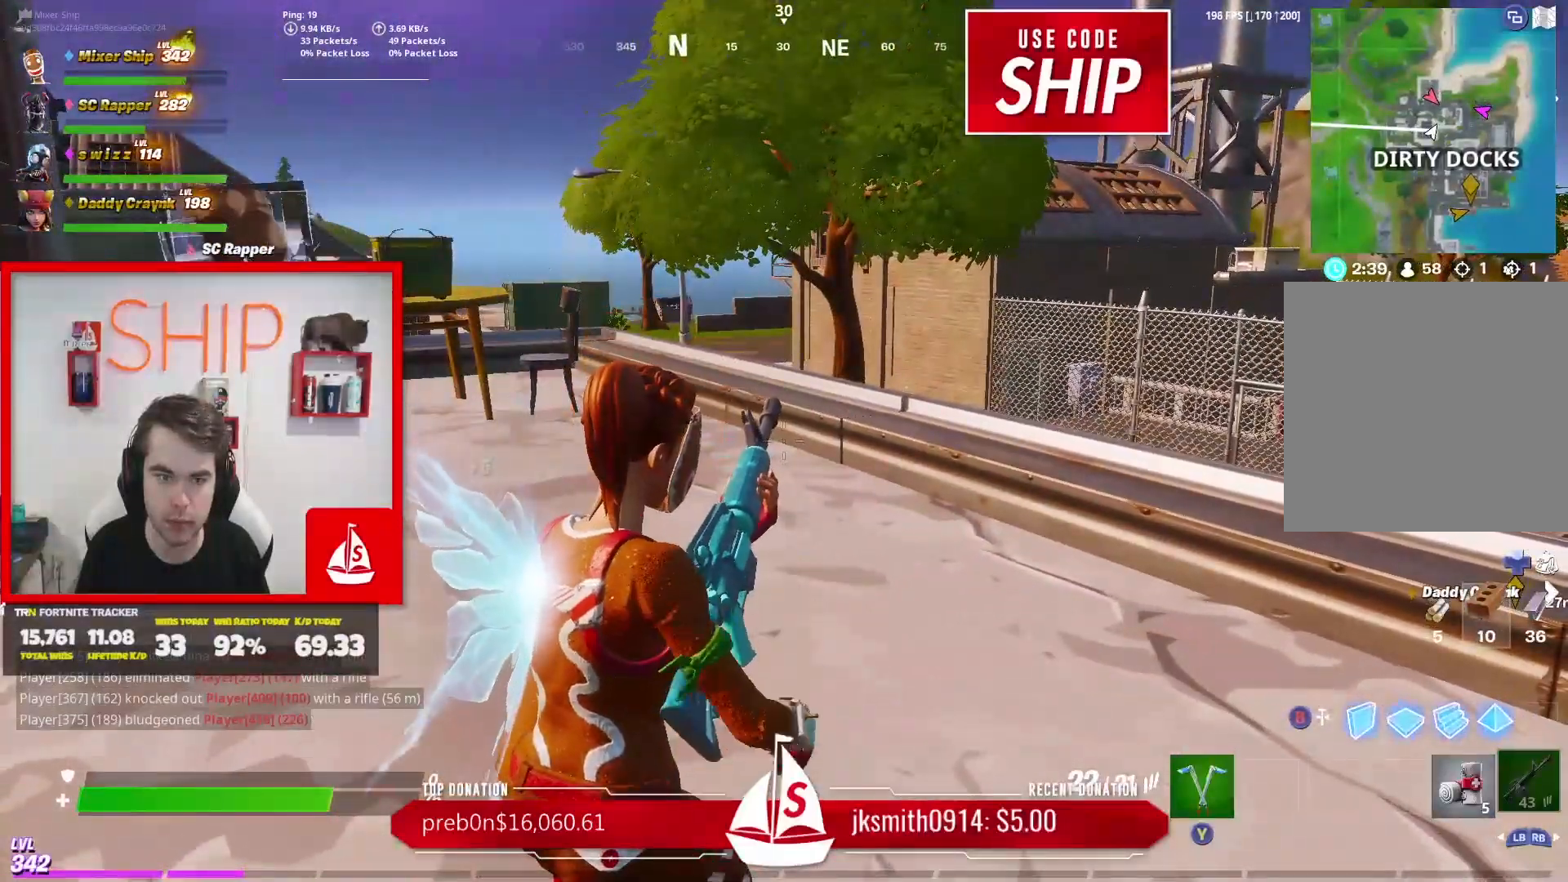
{"buttons": [], "left_stick": "up-left", "right_stick": "center", "events": [[284, "left_stick", "up-left"]]}
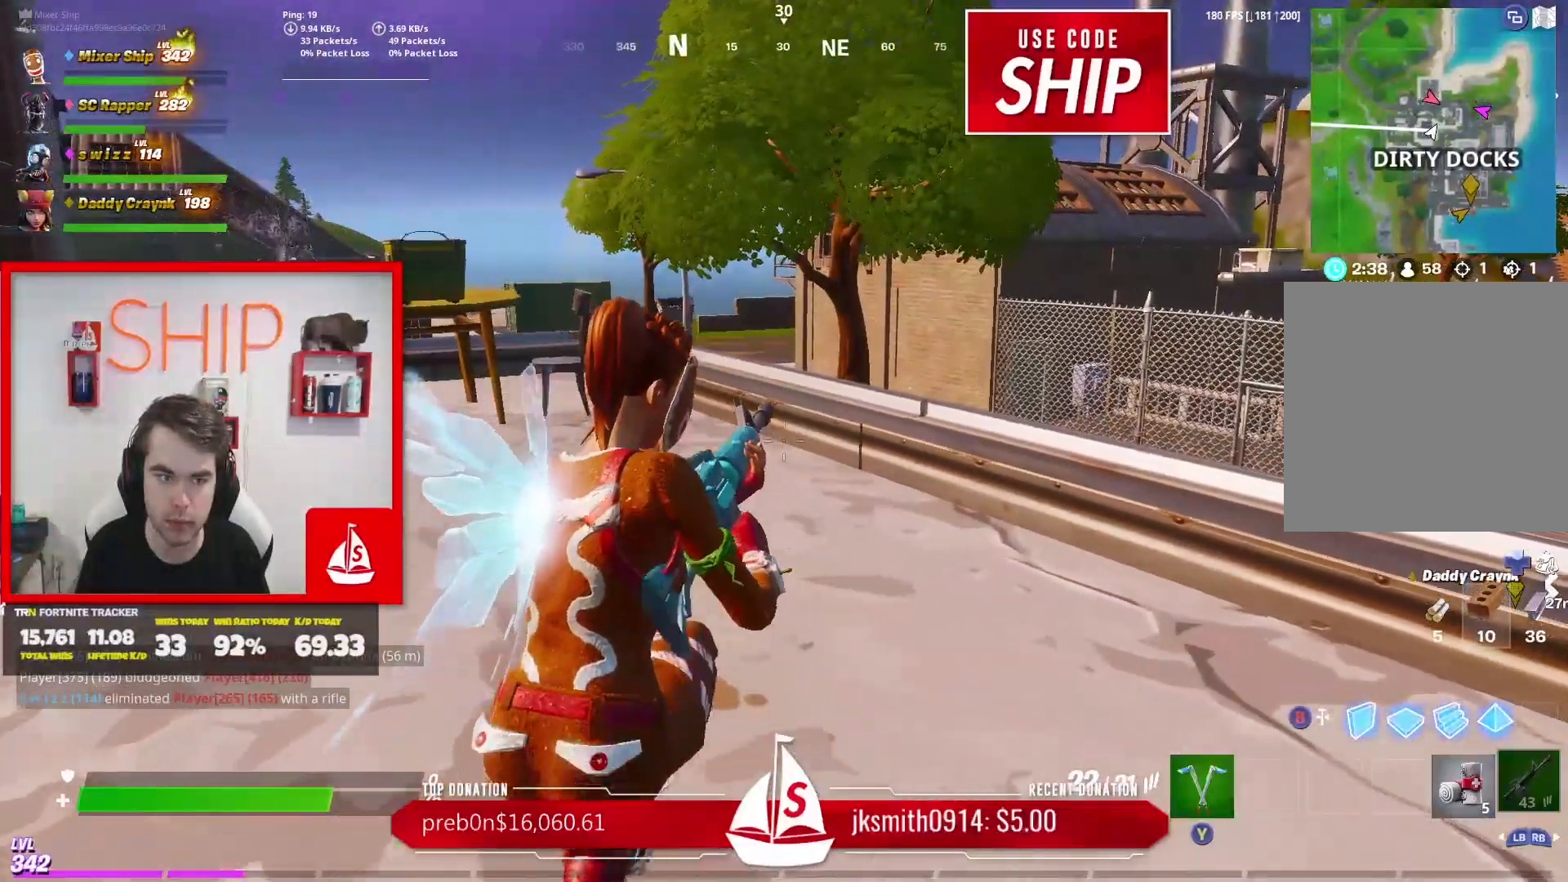
{"buttons": [], "left_stick": "up-left", "right_stick": "center", "events": []}
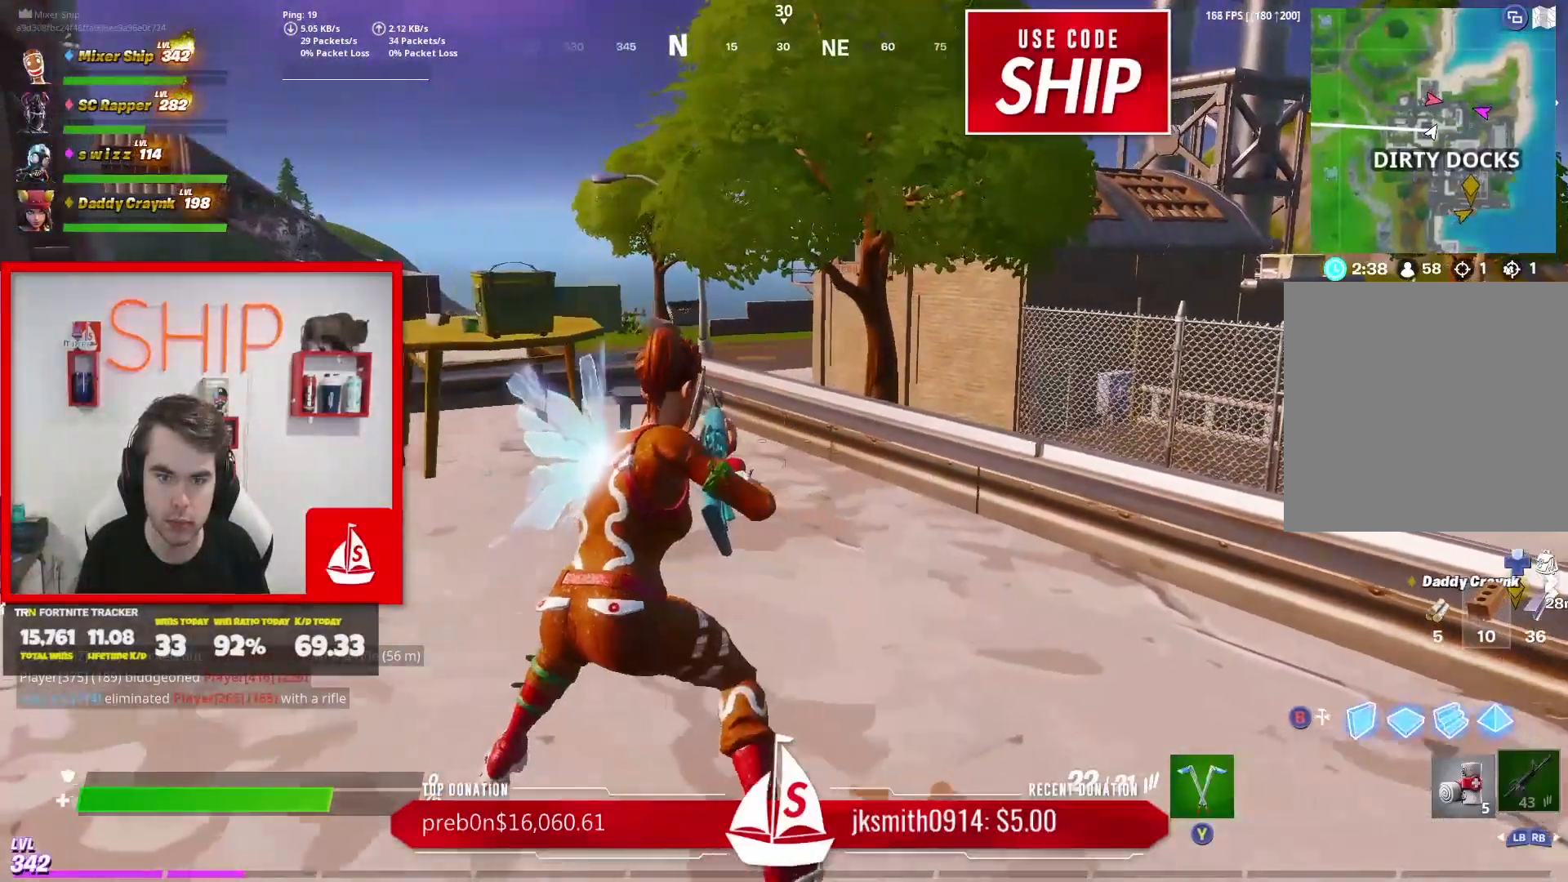
{"buttons": ["R2"], "left_stick": "up-left", "right_stick": "center", "events": [[33, "Y", "down"], [117, "Y", "up"], [333, "R2", "down"]]}
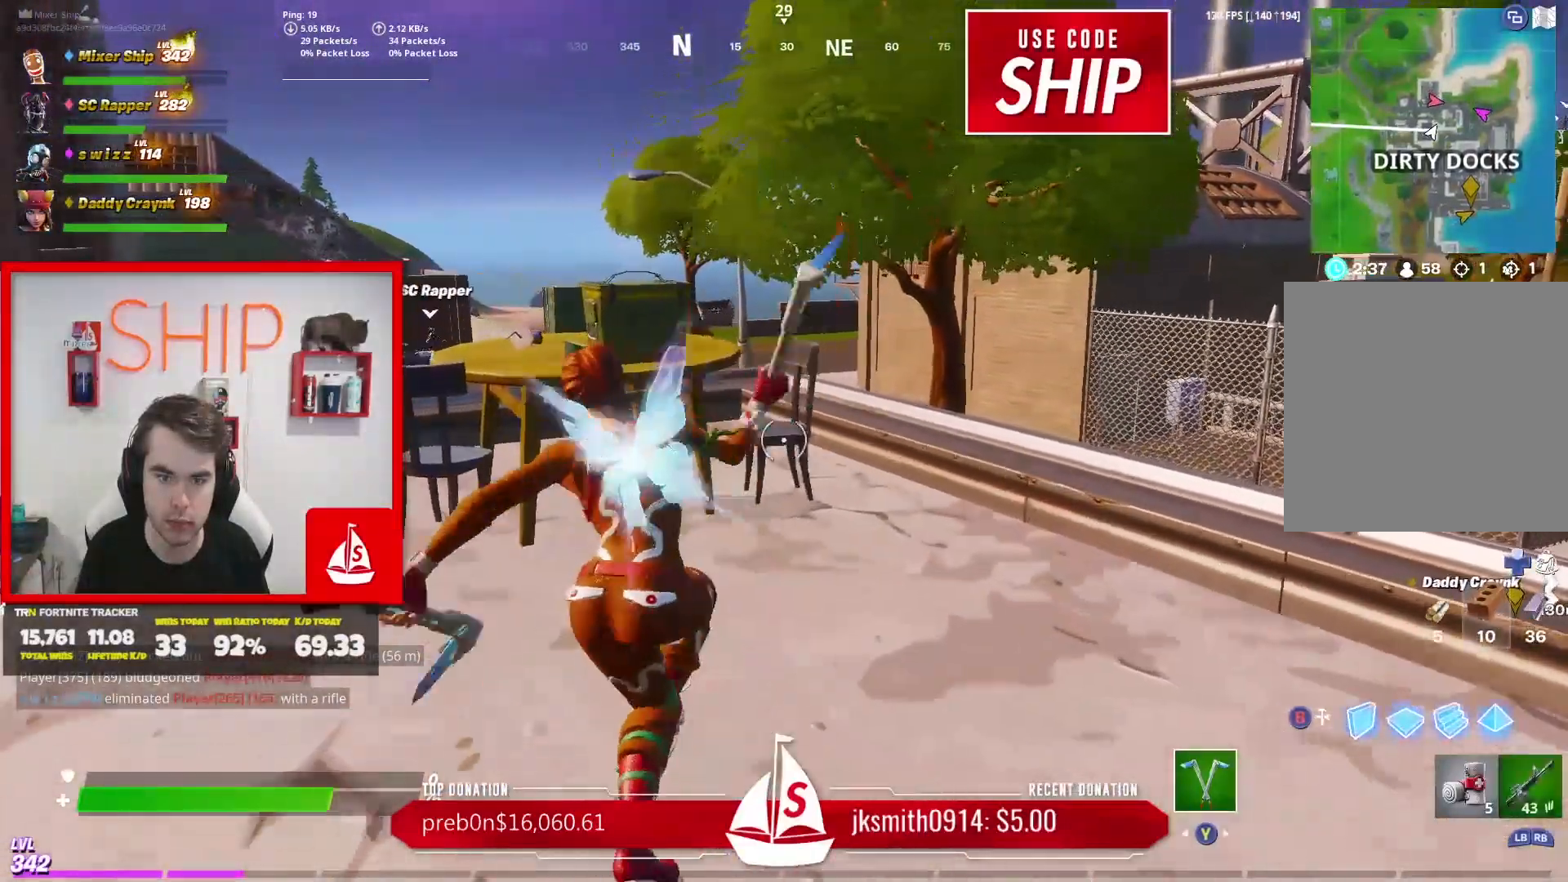
{"buttons": ["R2"], "left_stick": "center", "right_stick": "center", "events": [[50, "left_stick", "center"], [167, "left_stick", "up"], [184, "R2", "up"], [284, "R2", "down"], [301, "R2", "up"], [334, "left_stick", "up-left"], [367, "R2", "down"], [484, "left_stick", "center"]]}
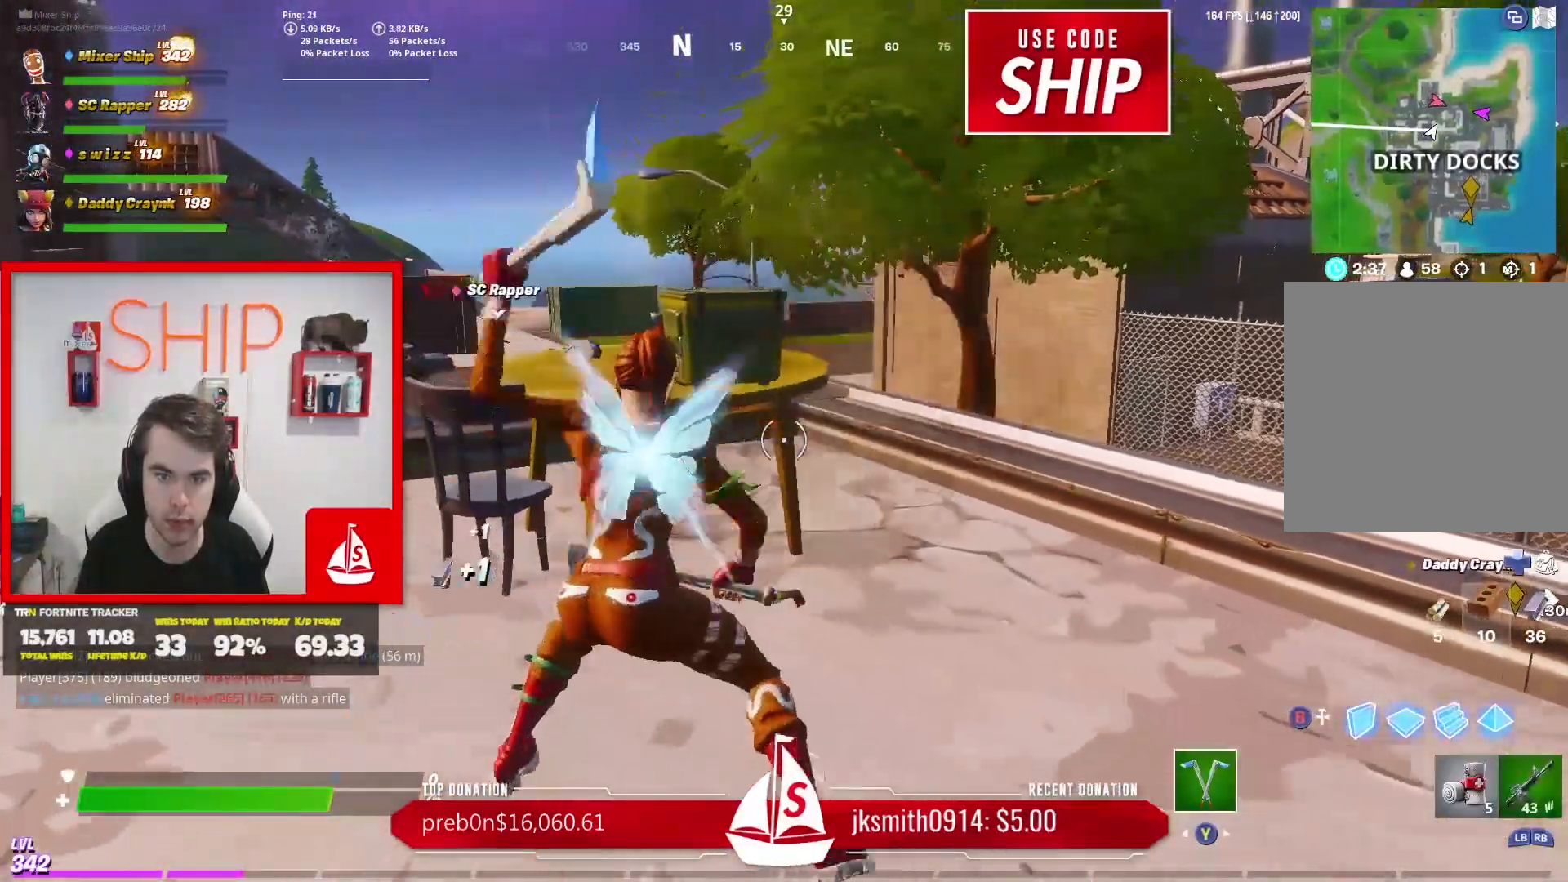
{"buttons": [], "left_stick": "right", "right_stick": "center", "events": [[83, "left_stick", "up"], [217, "X", "down"], [250, "R2", "up"], [317, "X", "up"], [400, "X", "down"], [450, "left_stick", "right"], [484, "X", "up"]]}
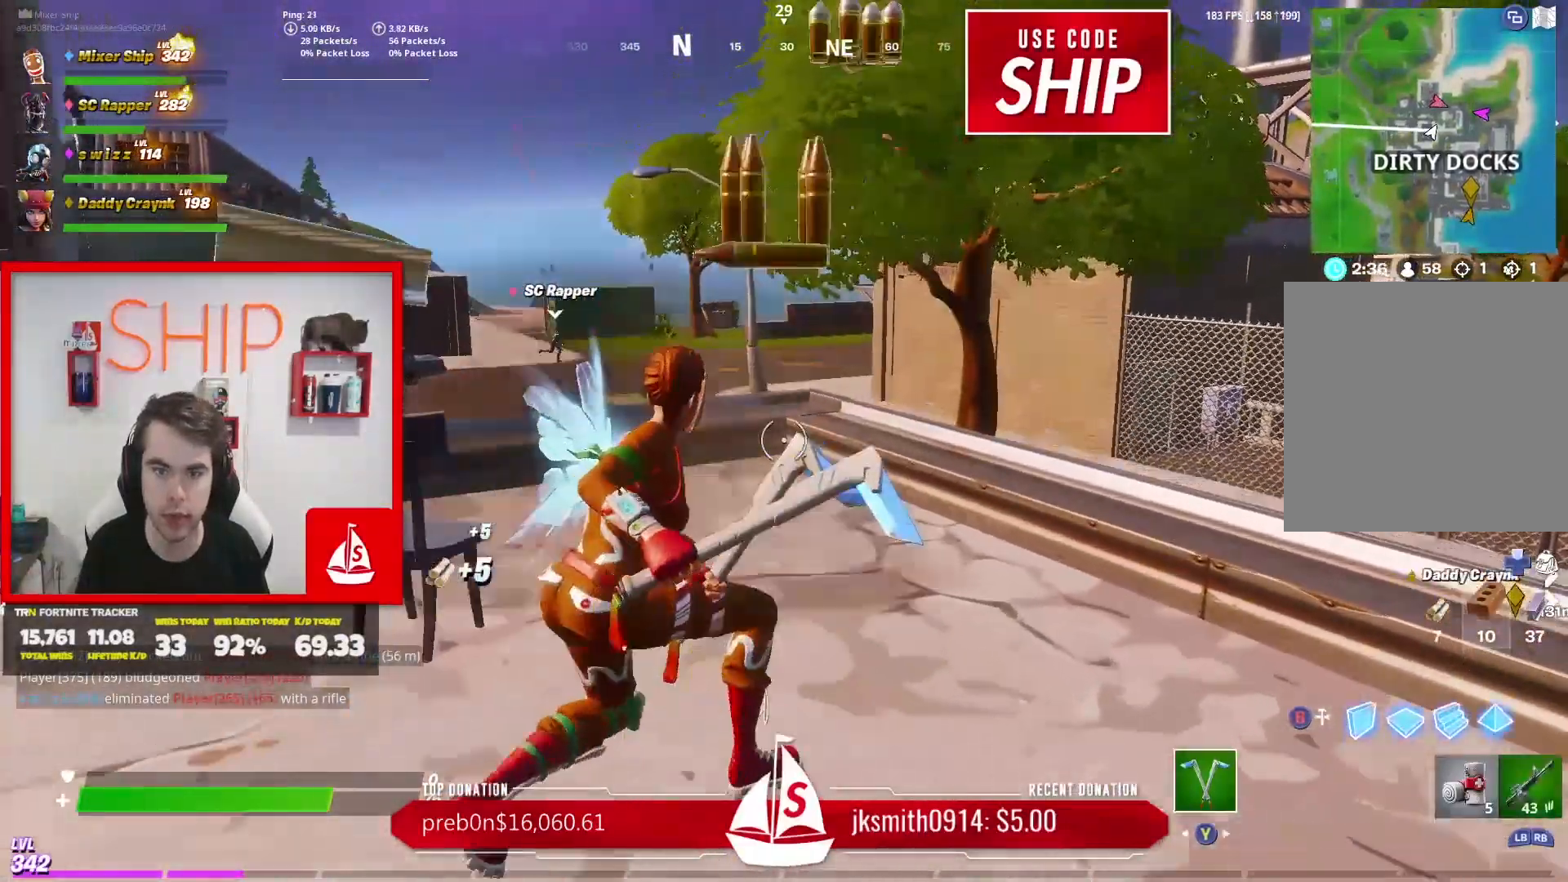
{"buttons": [], "left_stick": "up", "right_stick": "center", "events": [[134, "left_stick", "up-right"], [150, "A", "down"], [167, "right_stick", "right"], [284, "left_stick", "up"], [301, "A", "up"], [384, "right_stick", "center"]]}
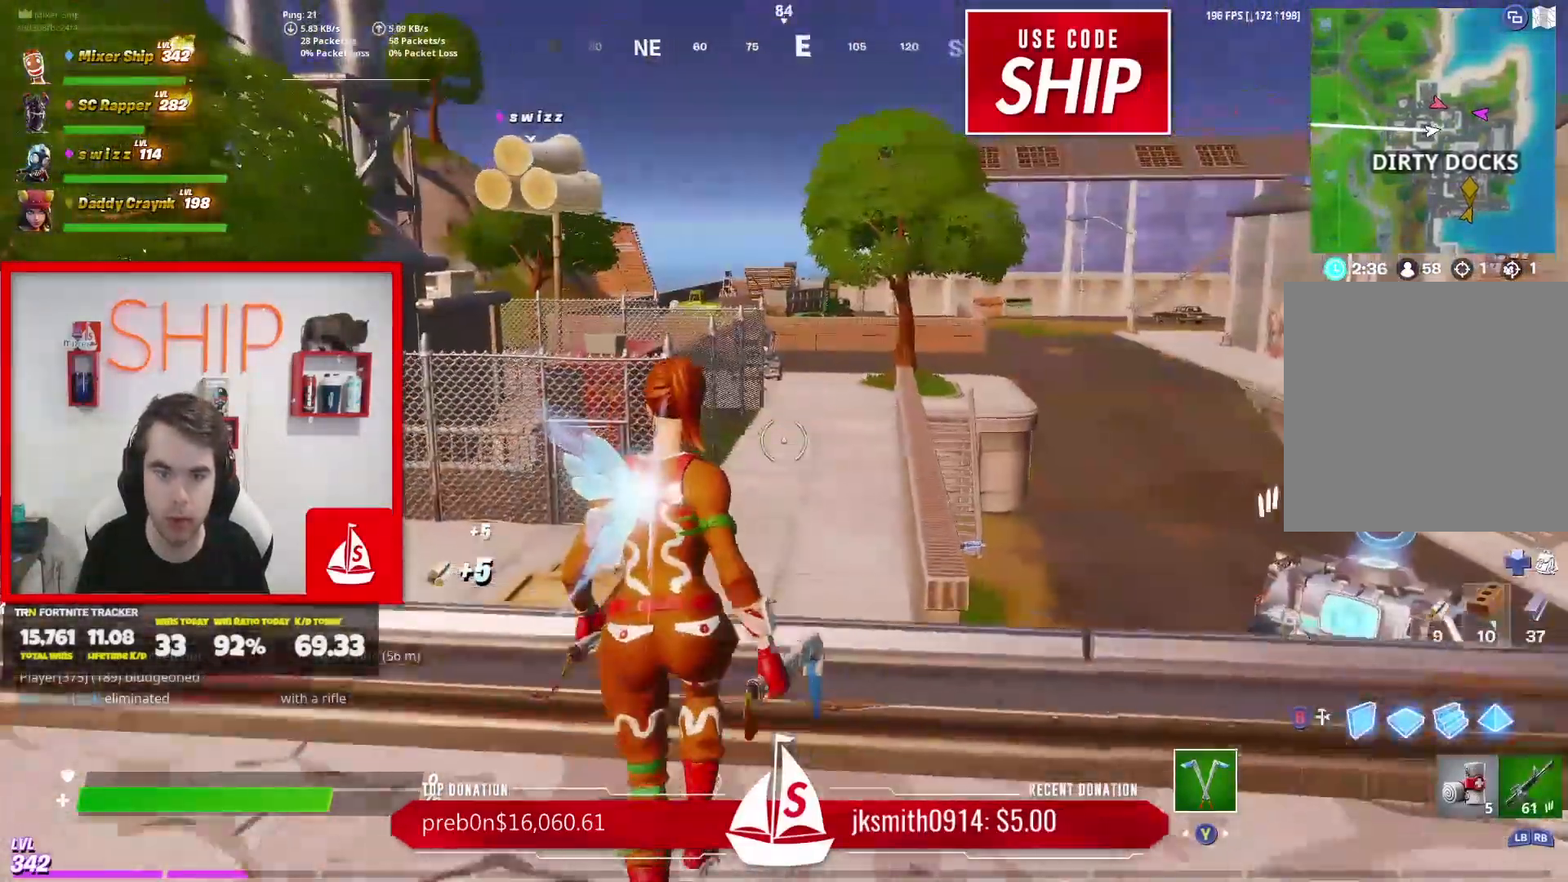
{"buttons": [], "left_stick": "up", "right_stick": "center", "events": [[16, "left_stick", "up-left"], [150, "right_stick", "right"], [183, "A", "down"], [267, "right_stick", "center"], [300, "A", "up"], [367, "left_stick", "up"]]}
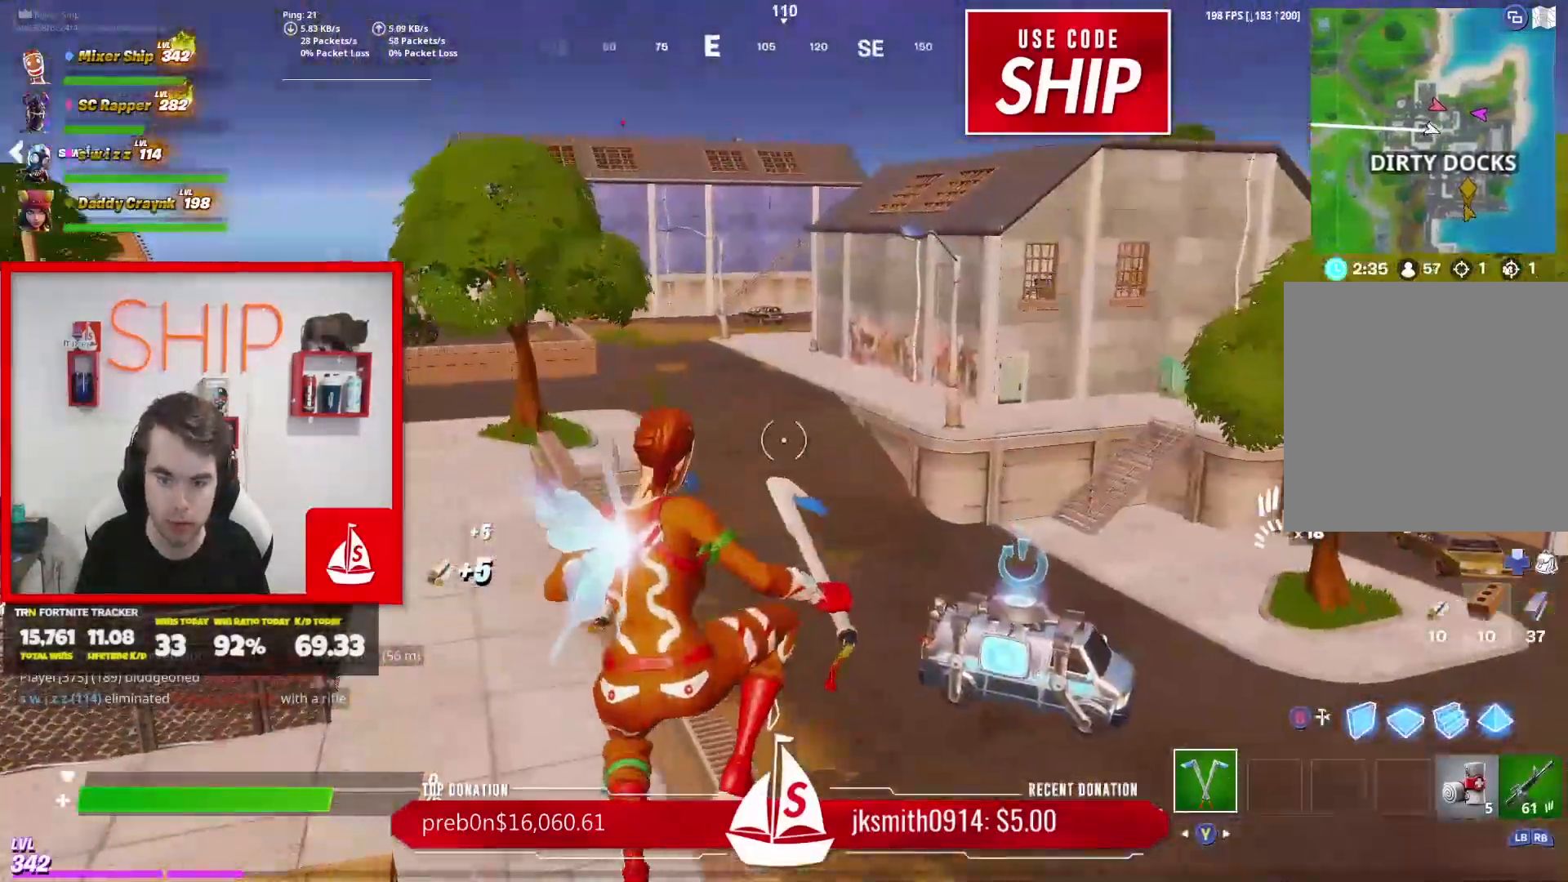
{"buttons": [], "left_stick": "up", "right_stick": "left", "events": [[34, "right_stick", "down-left"], [67, "left_stick", "up-right"], [167, "right_stick", "center"], [284, "left_stick", "up"], [351, "right_stick", "left"]]}